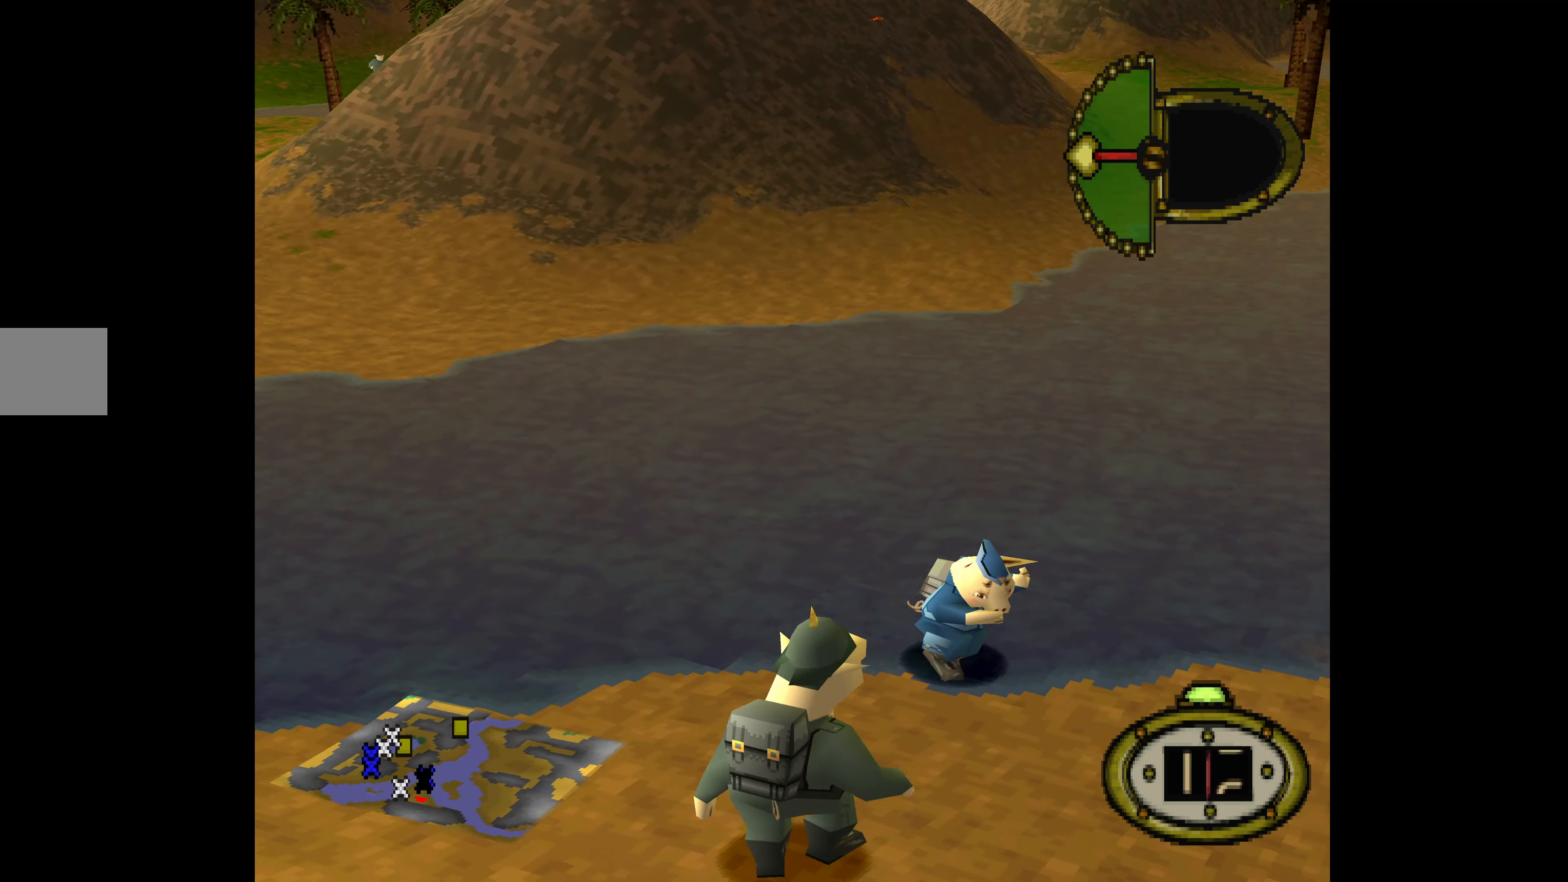
Gameplay with a controller (PlayStation layout); each line is a JSON object with the inputs held at the frame after it. "events" lists button and stick changes between this image and that frame as [ms after this image, input, new state], when the widget could be followed in between. Not read: left_stick right_stick.
{"buttons": [], "events": [[67, "DPAD_RIGHT", "up"], [134, "DPAD_UP", "down"], [300, "DPAD_RIGHT", "down"], [300, "SQUARE", "down"], [434, "DPAD_RIGHT", "up"], [434, "SQUARE", "up"], [467, "DPAD_UP", "up"]]}
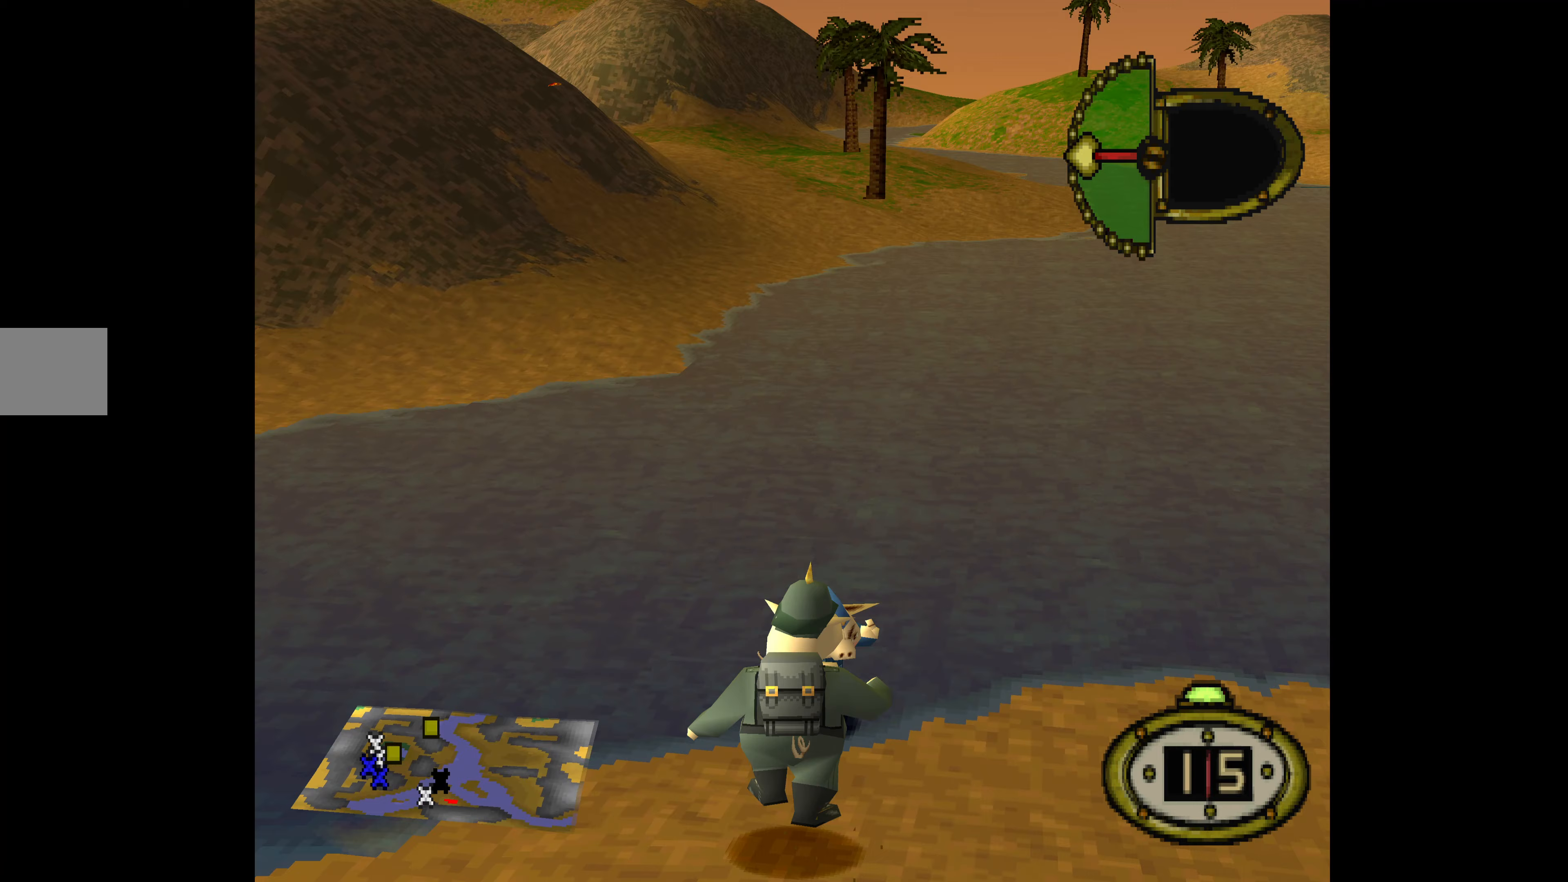
{"buttons": [], "events": []}
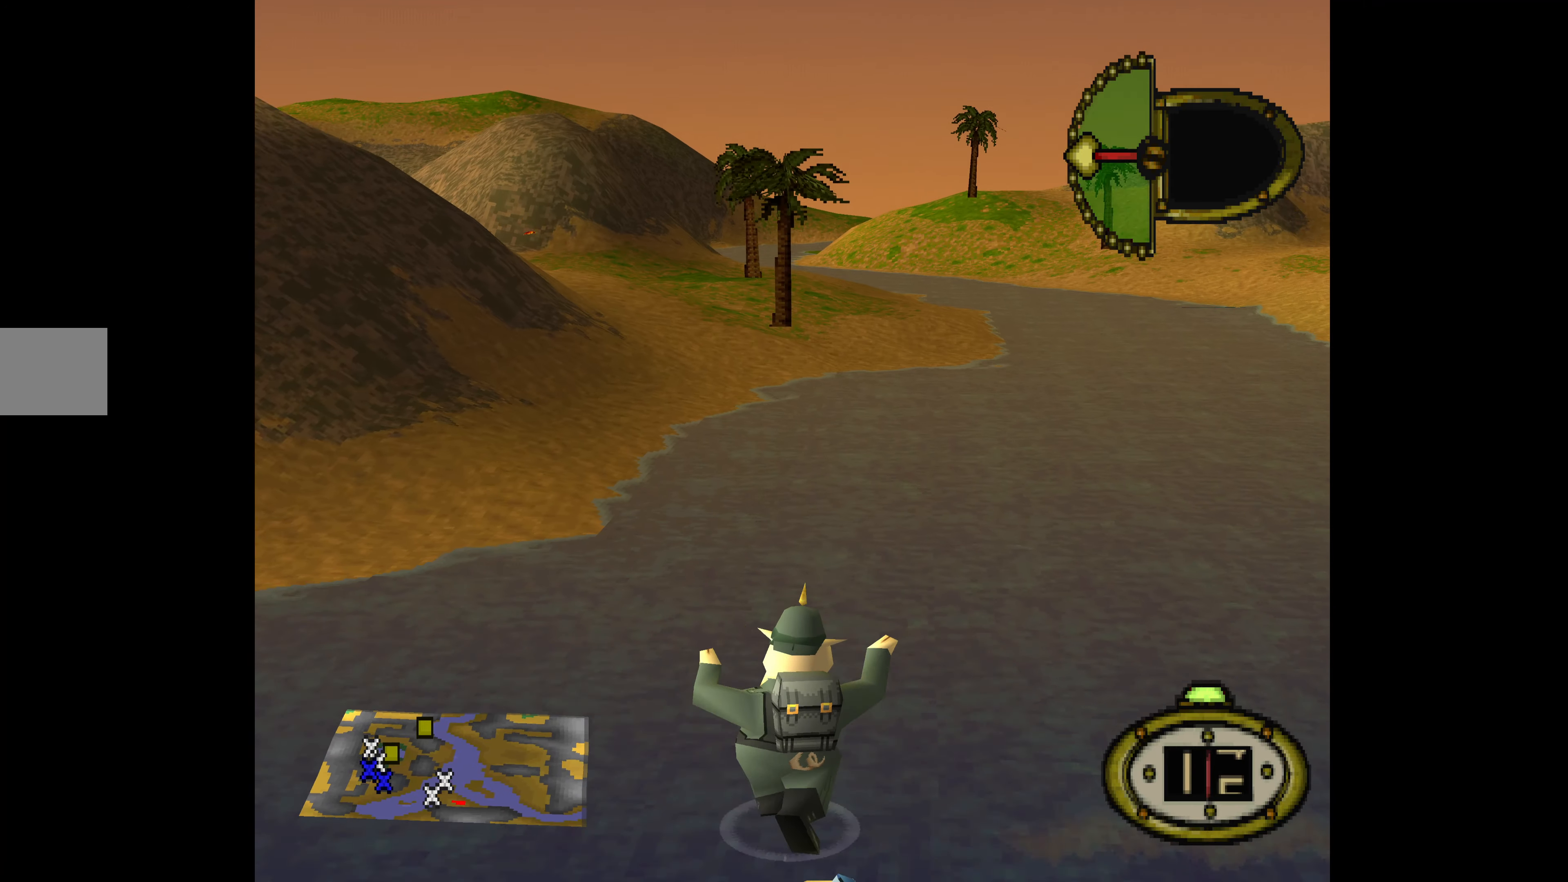
{"buttons": ["DPAD_DOWN", "DPAD_LEFT"], "events": [[167, "DPAD_LEFT", "down"], [233, "DPAD_DOWN", "down"]]}
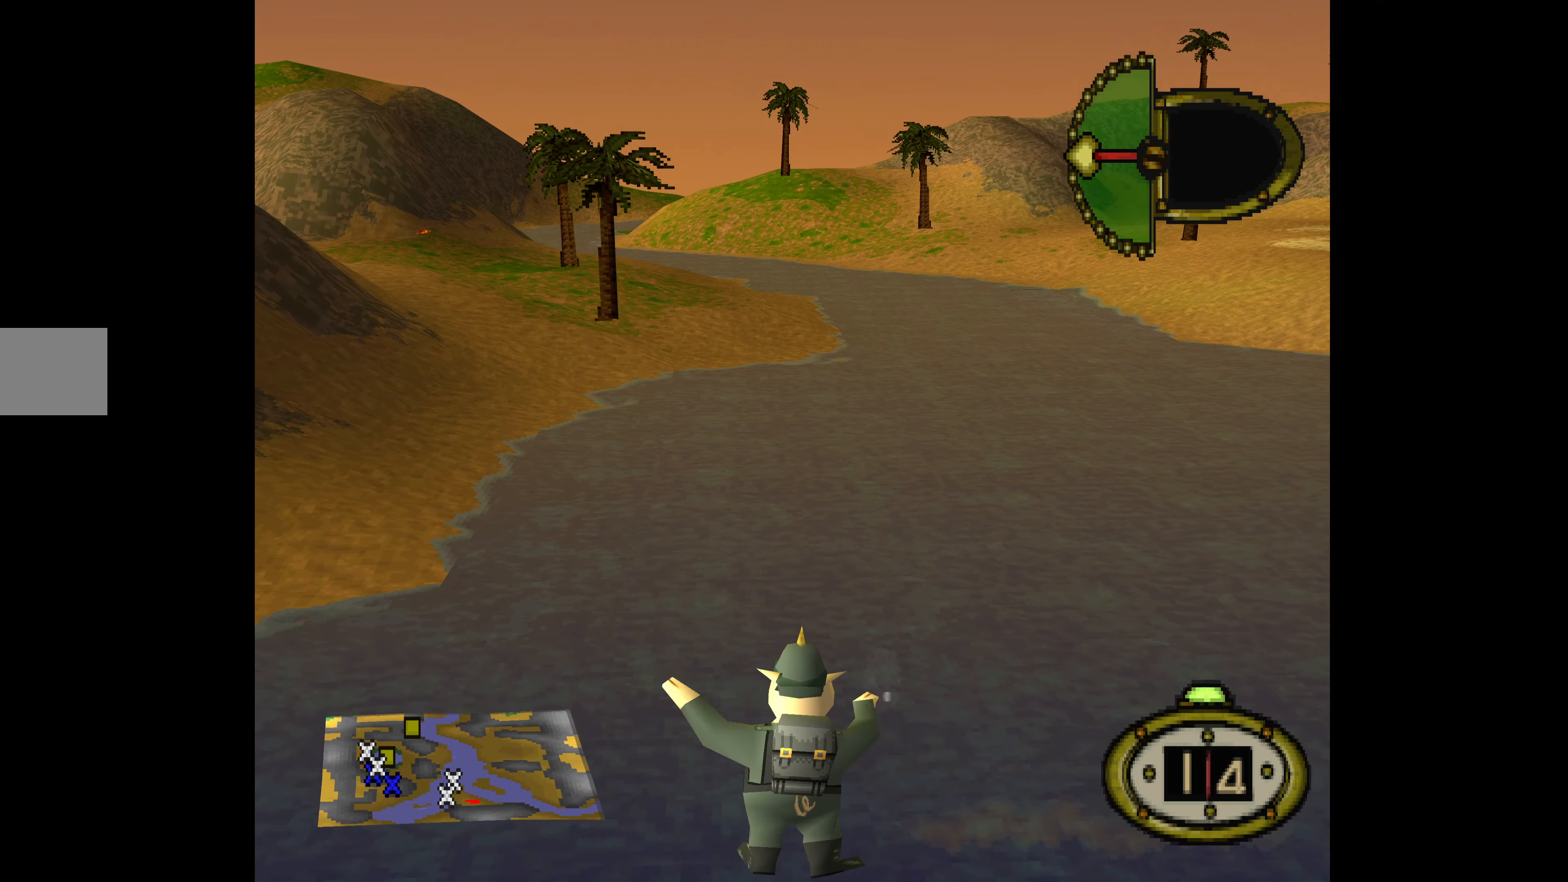
{"buttons": ["DPAD_DOWN", "DPAD_LEFT"], "events": []}
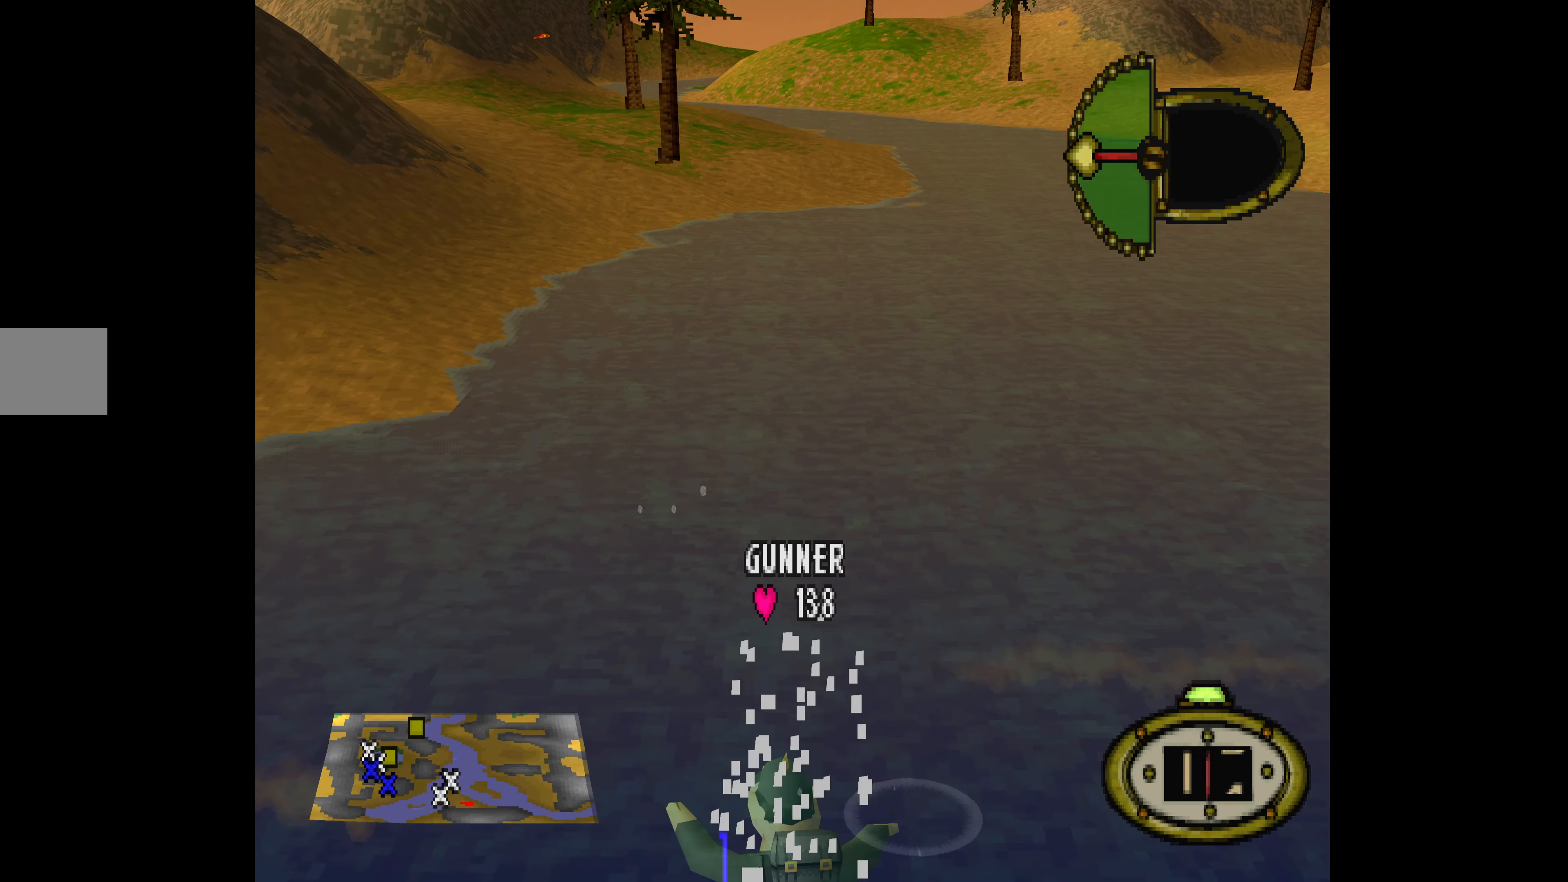
{"buttons": ["DPAD_DOWN"], "events": [[333, "DPAD_LEFT", "up"]]}
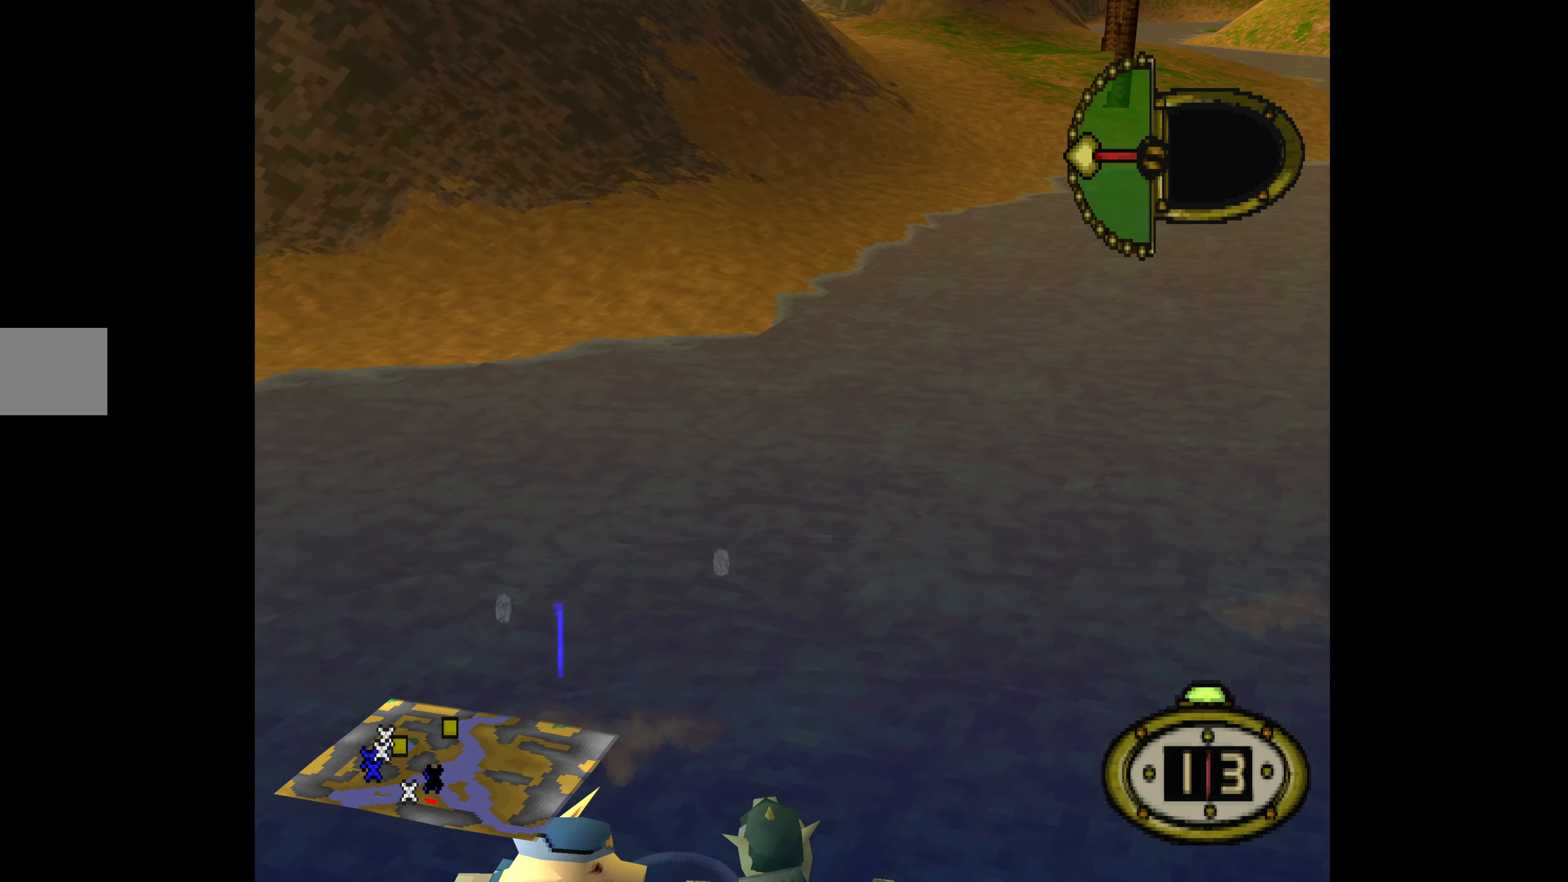
{"buttons": ["DPAD_DOWN"], "events": []}
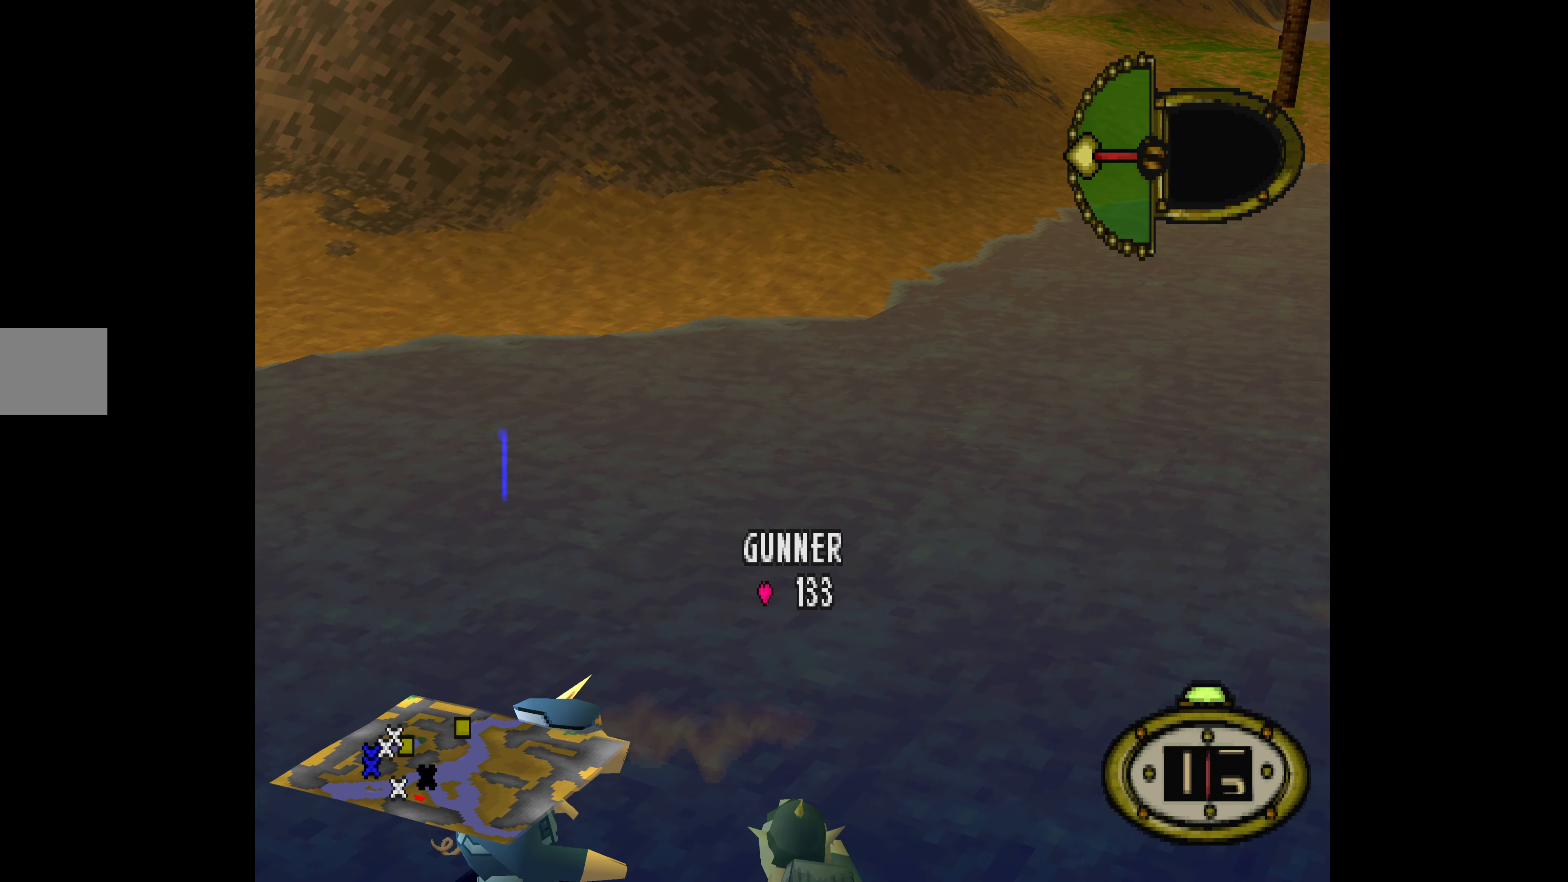
{"buttons": ["DPAD_DOWN", "DPAD_RIGHT"], "events": [[400, "DPAD_RIGHT", "down"]]}
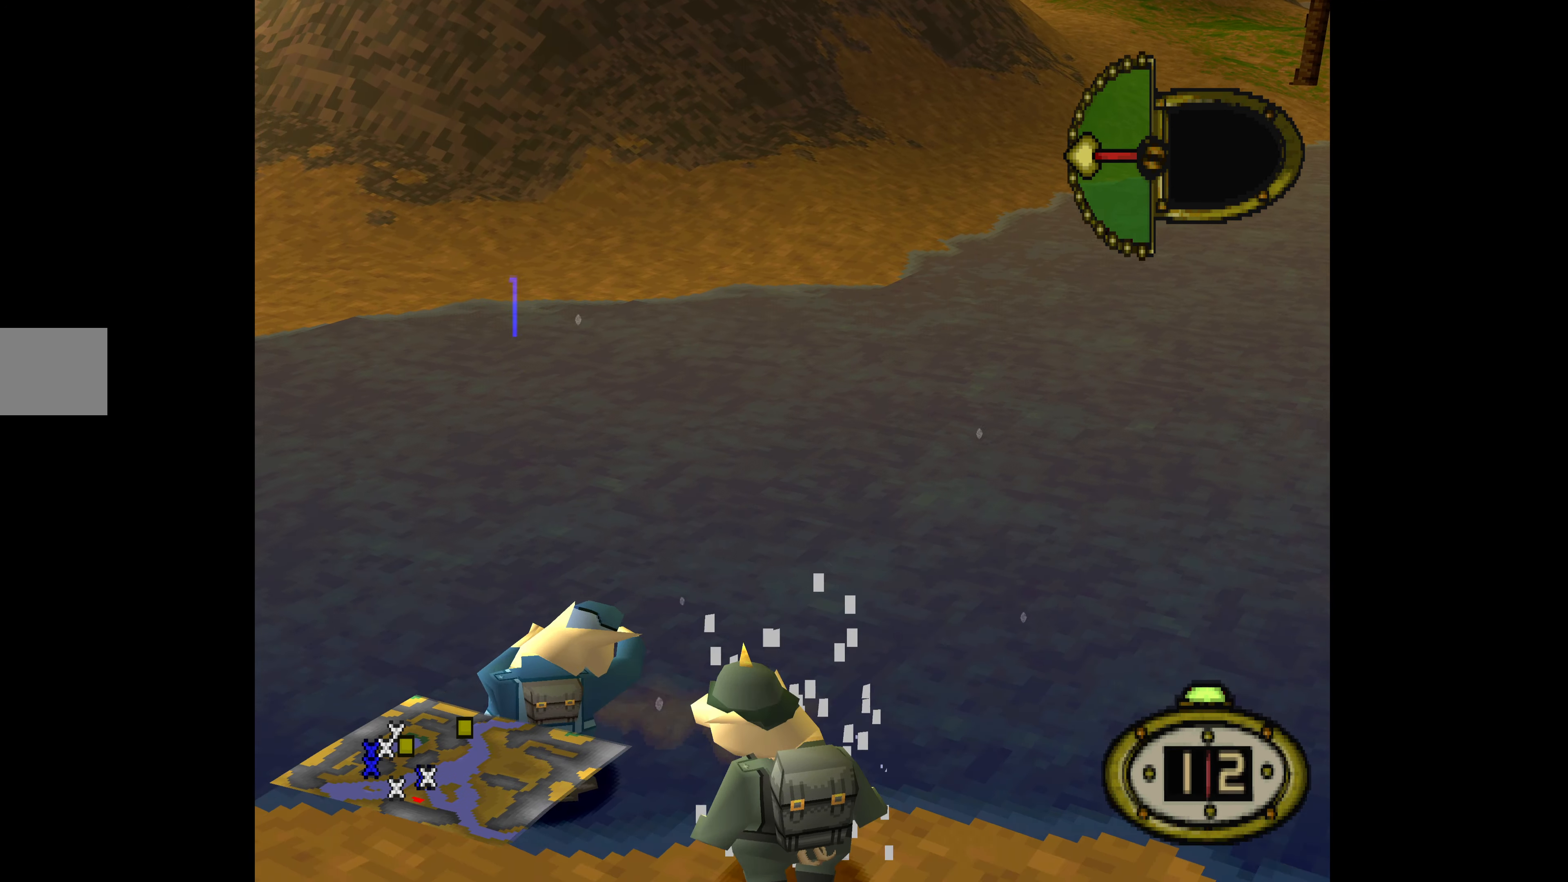
{"buttons": ["DPAD_DOWN", "DPAD_RIGHT"], "events": []}
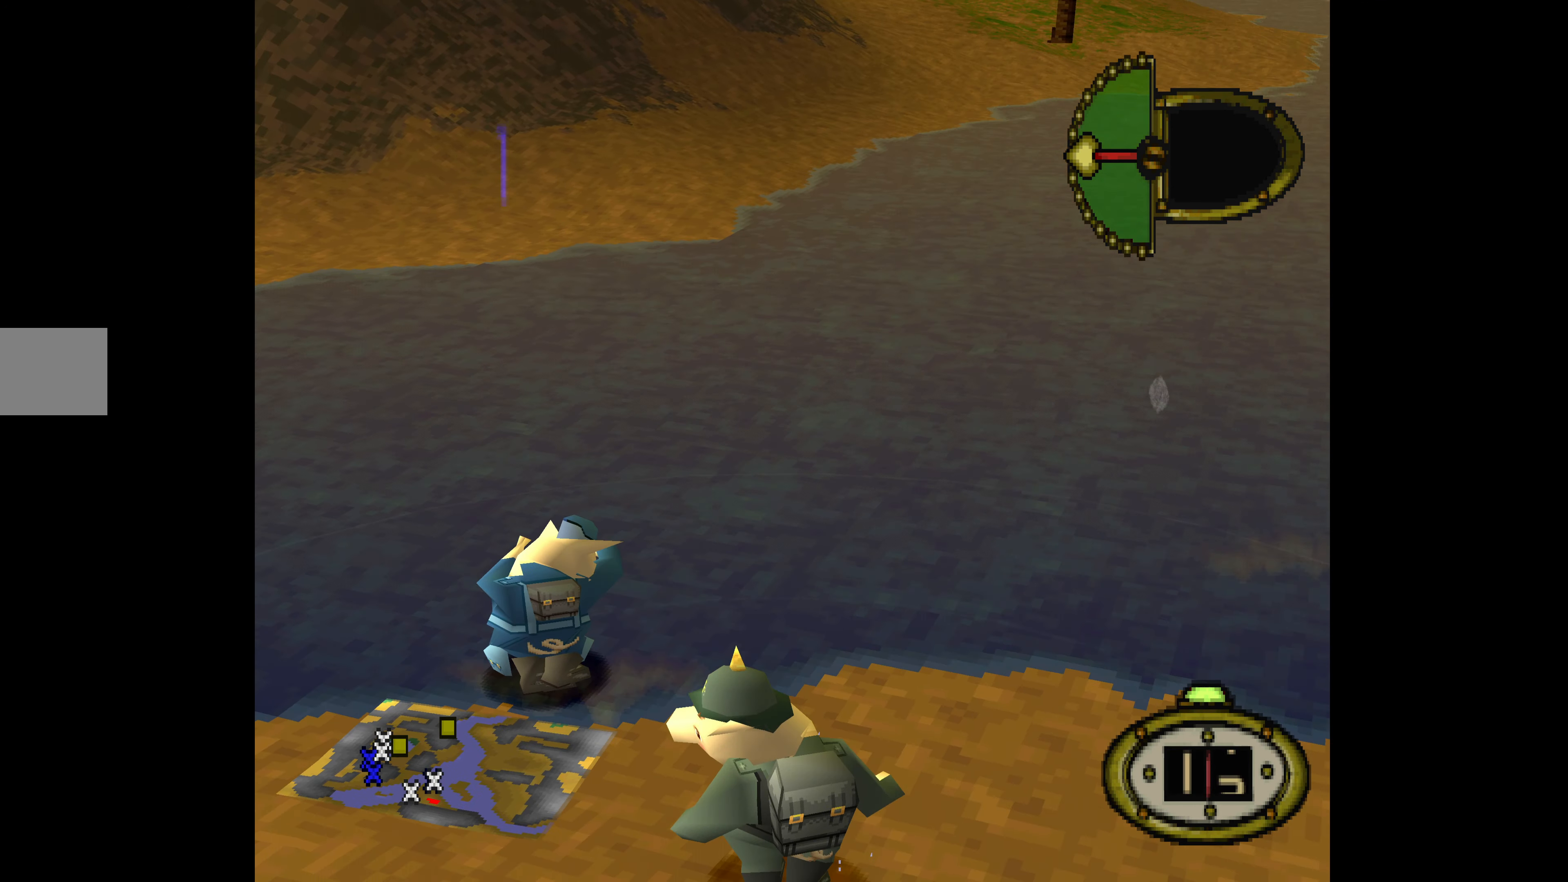
{"buttons": ["DPAD_DOWN", "DPAD_RIGHT"], "events": []}
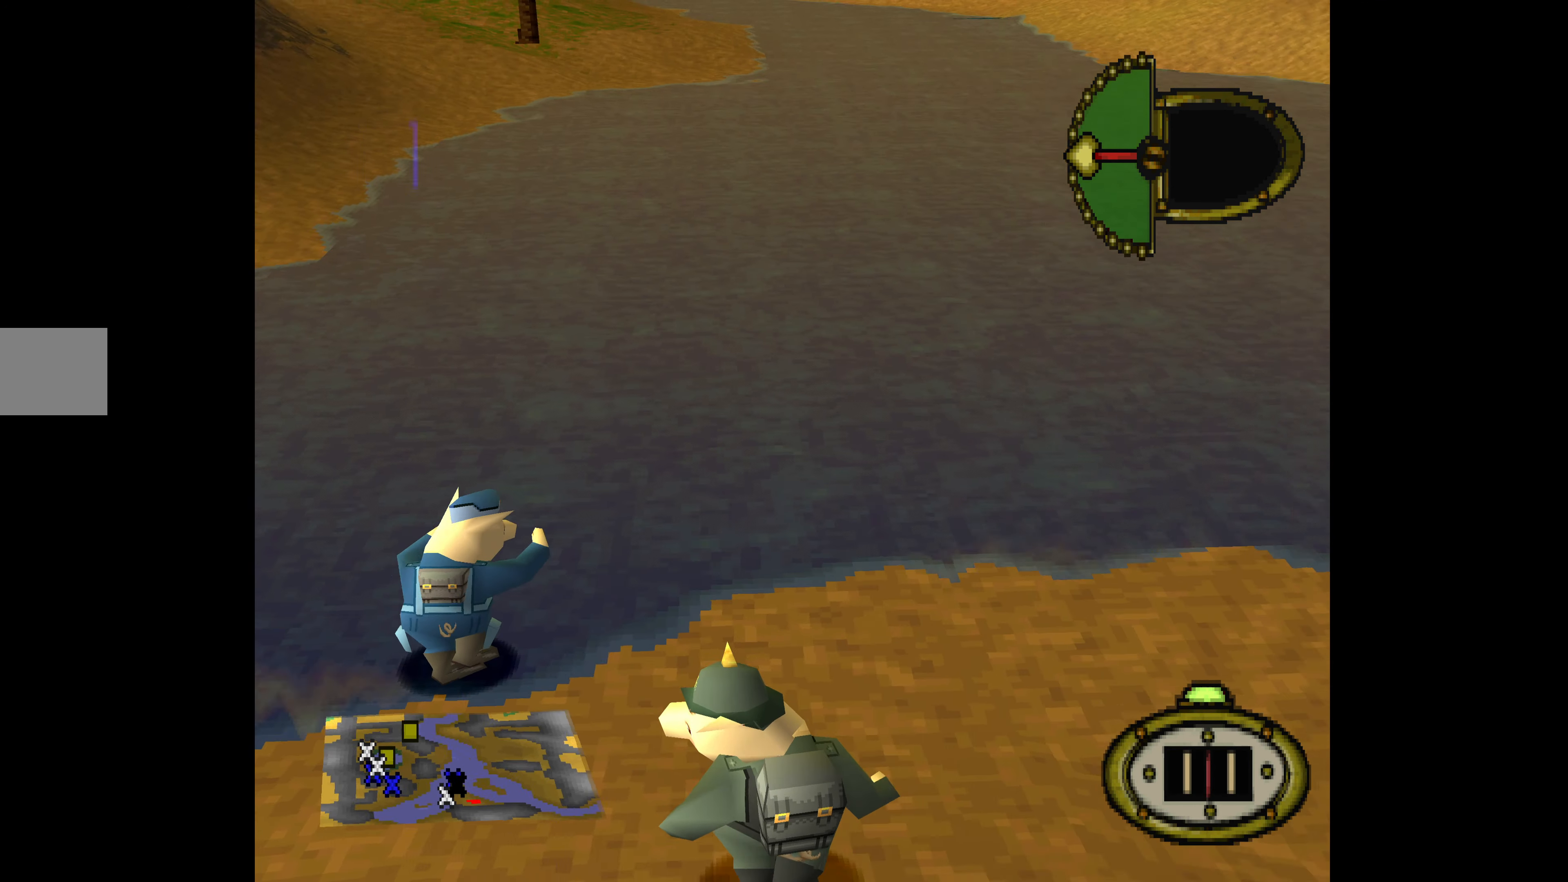
{"buttons": [], "events": [[100, "DPAD_DOWN", "up"], [200, "DPAD_RIGHT", "up"], [233, "CIRCLE", "down"], [400, "CIRCLE", "up"]]}
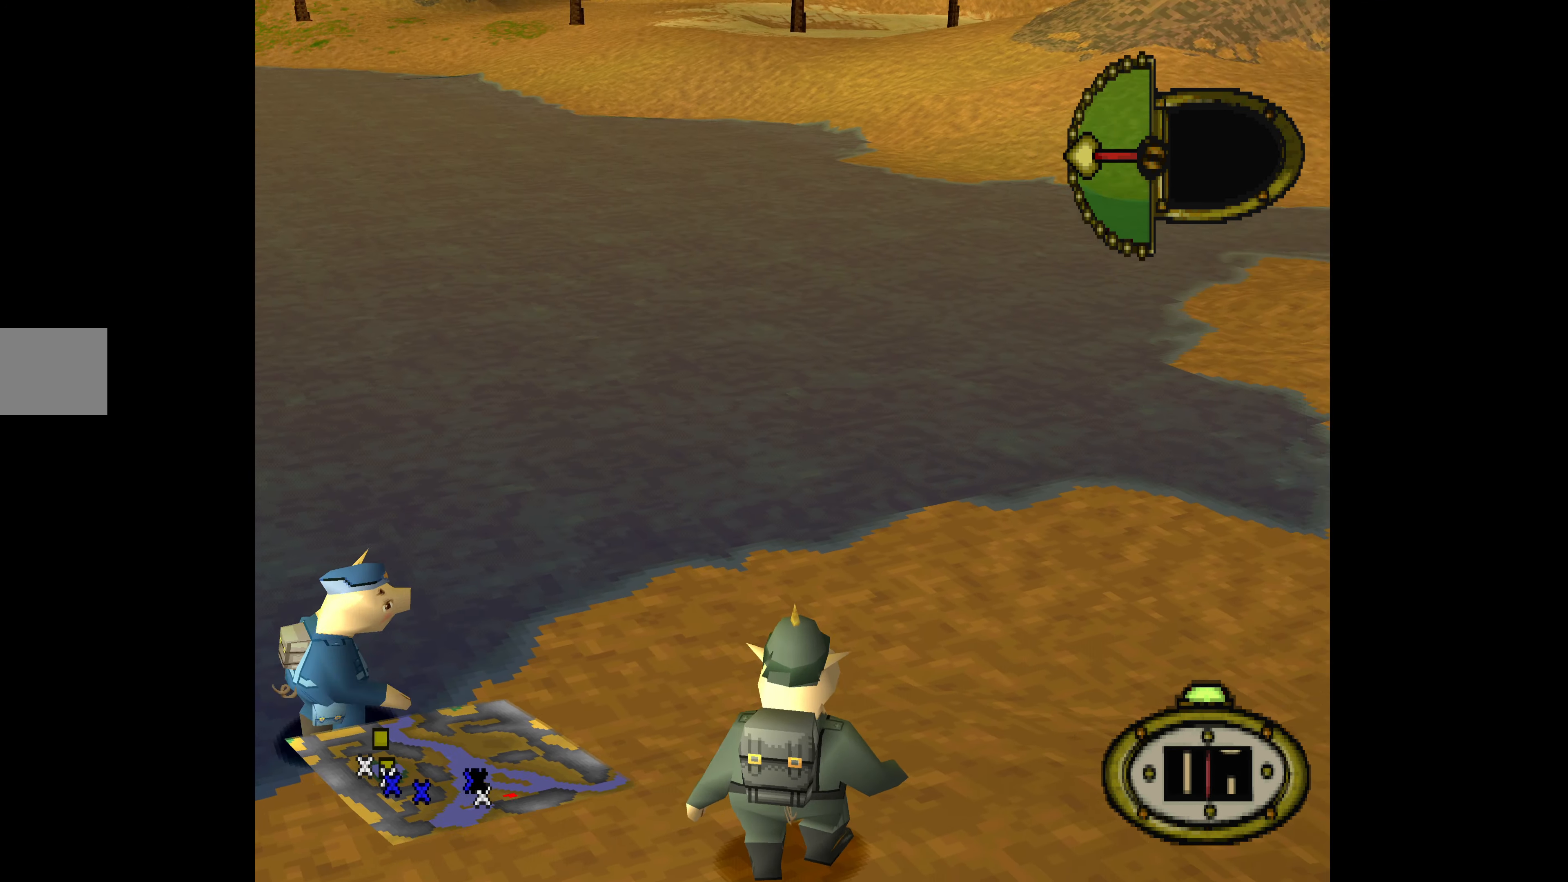
{"buttons": [], "events": []}
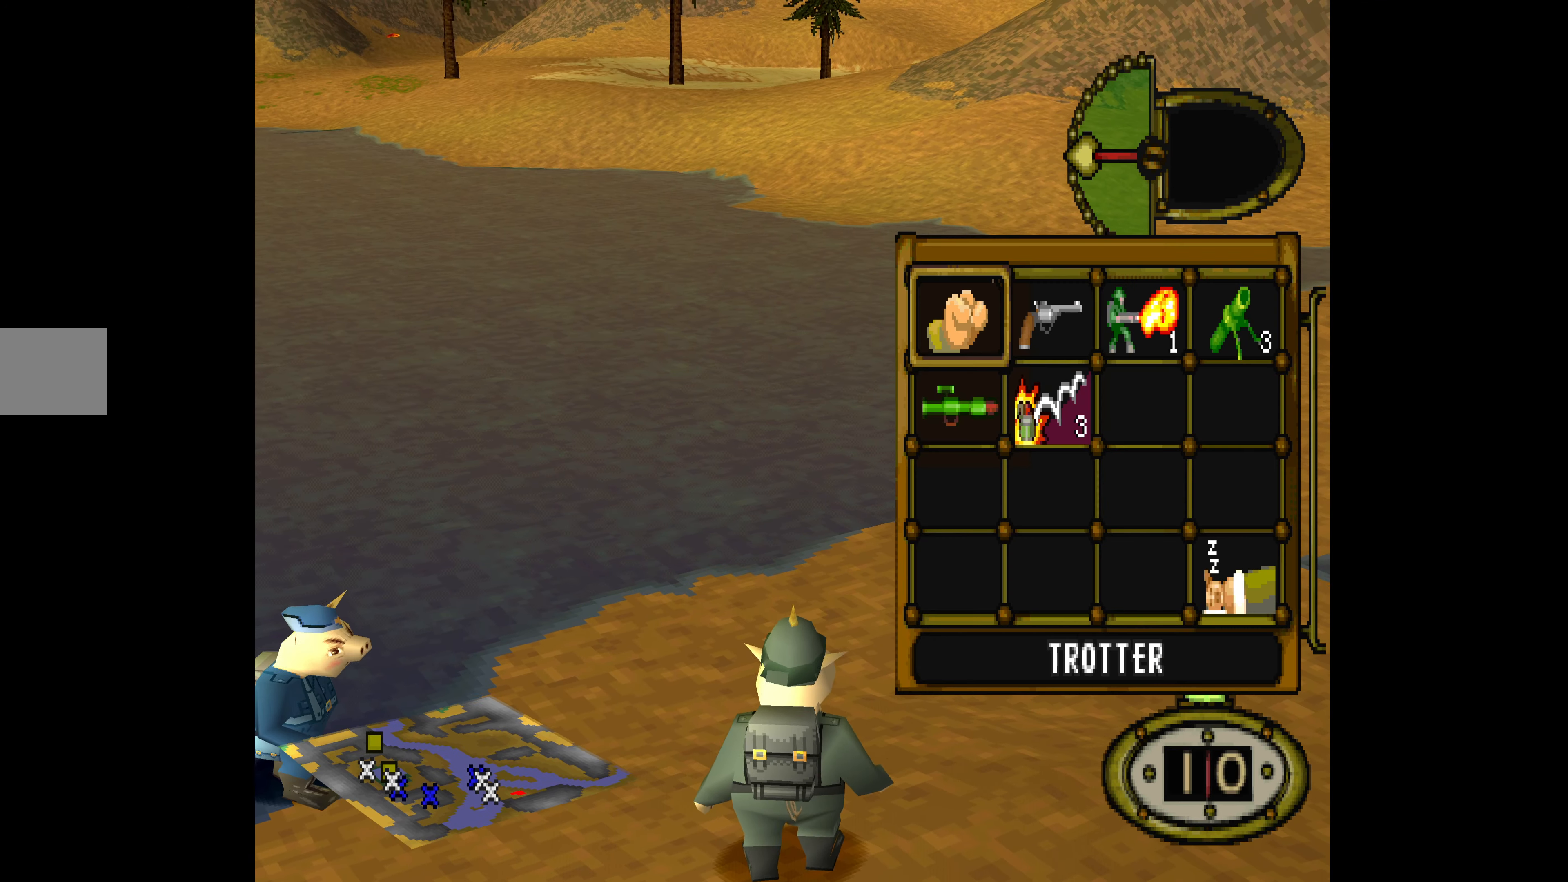
{"buttons": ["DPAD_UP", "DPAD_RIGHT"], "events": [[33, "DPAD_RIGHT", "down"], [67, "DPAD_RIGHT", "up"], [133, "CROSS", "down"], [167, "DPAD_RIGHT", "down"], [233, "CROSS", "up"], [366, "DPAD_UP", "down"]]}
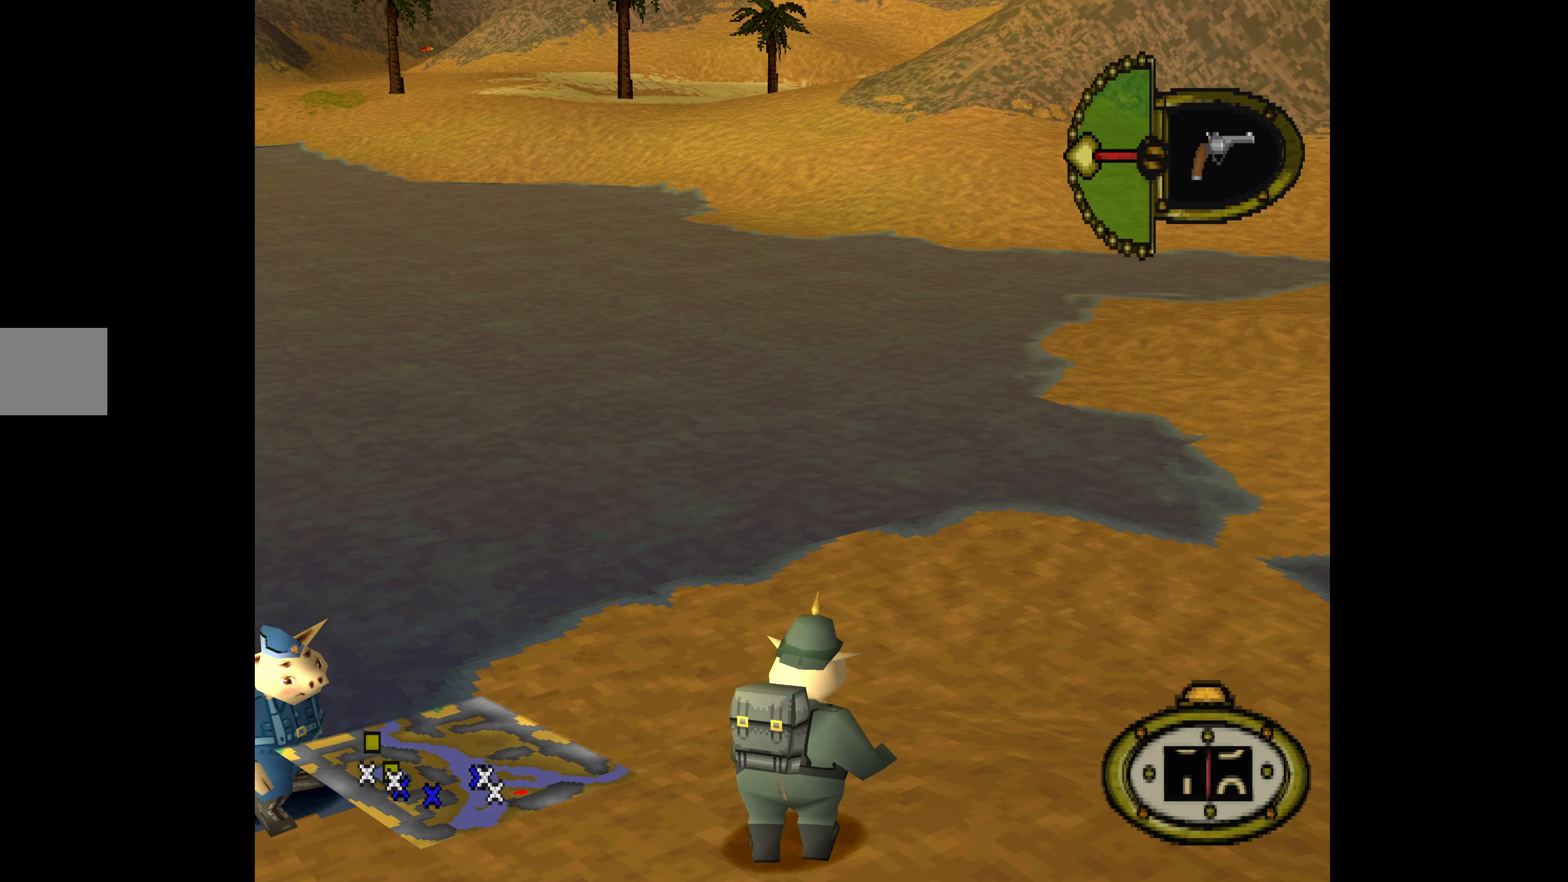
{"buttons": ["DPAD_UP", "DPAD_RIGHT"], "events": []}
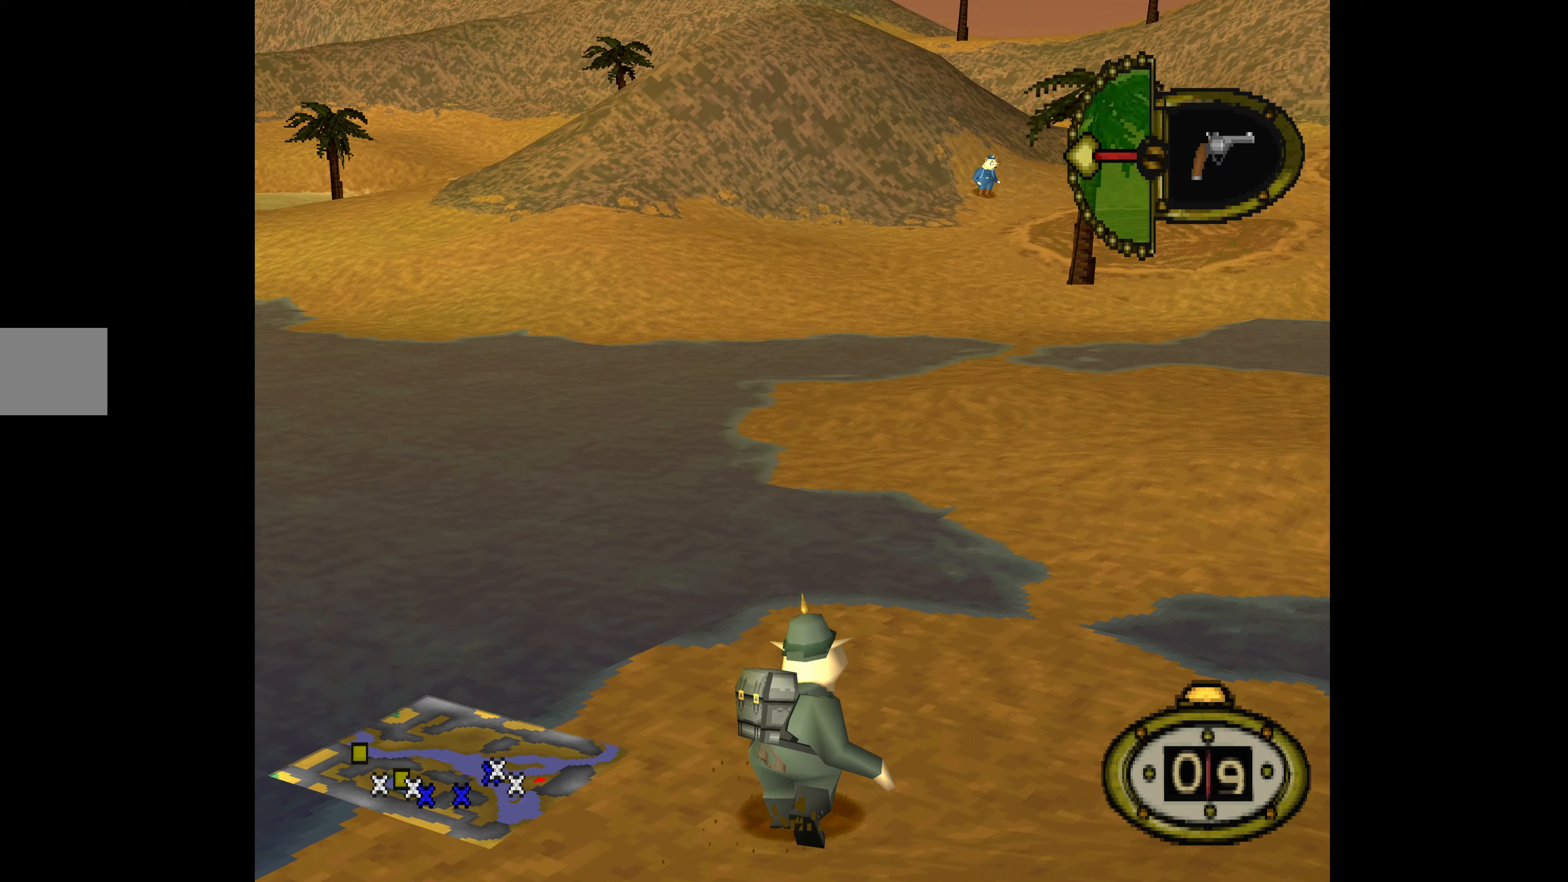
{"buttons": ["DPAD_UP", "DPAD_LEFT"], "events": [[400, "DPAD_RIGHT", "up"], [500, "DPAD_LEFT", "down"]]}
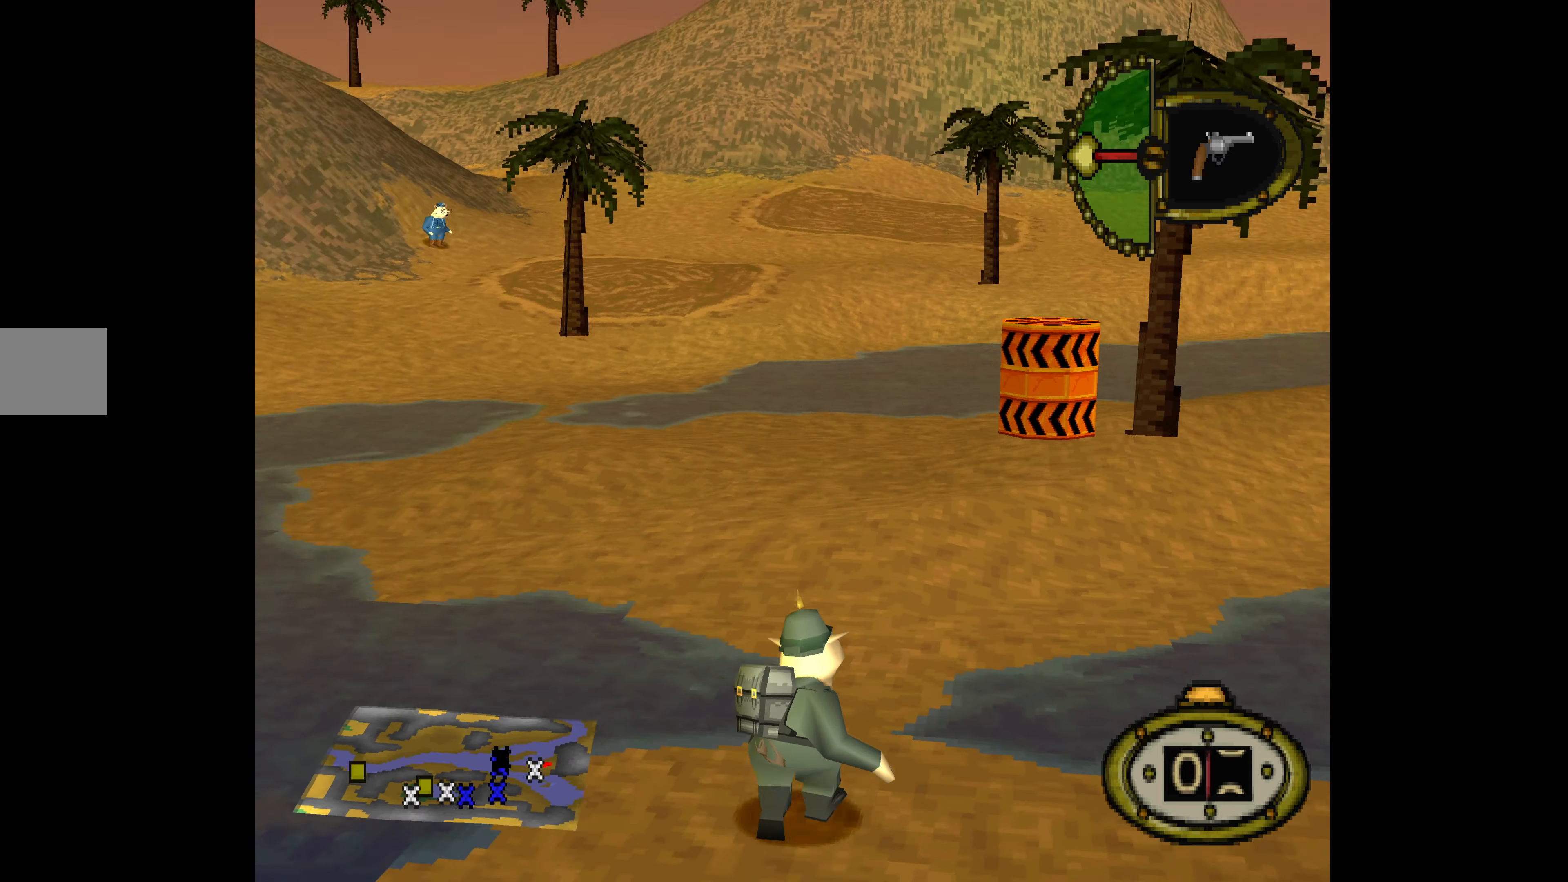
{"buttons": ["DPAD_UP", "DPAD_LEFT"], "events": []}
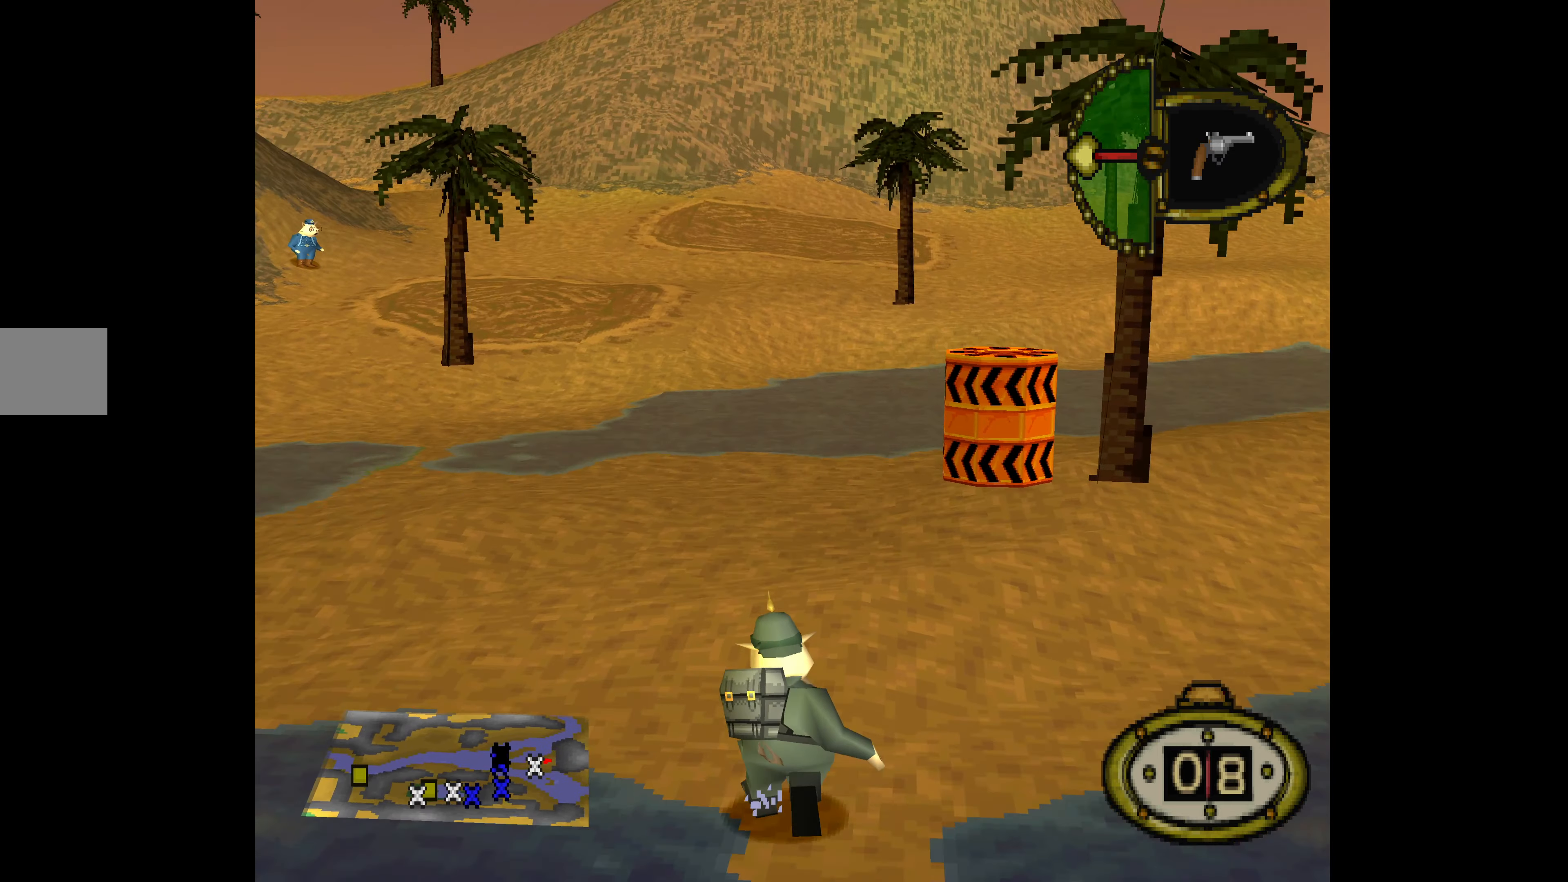
{"buttons": ["DPAD_UP", "DPAD_LEFT"], "events": []}
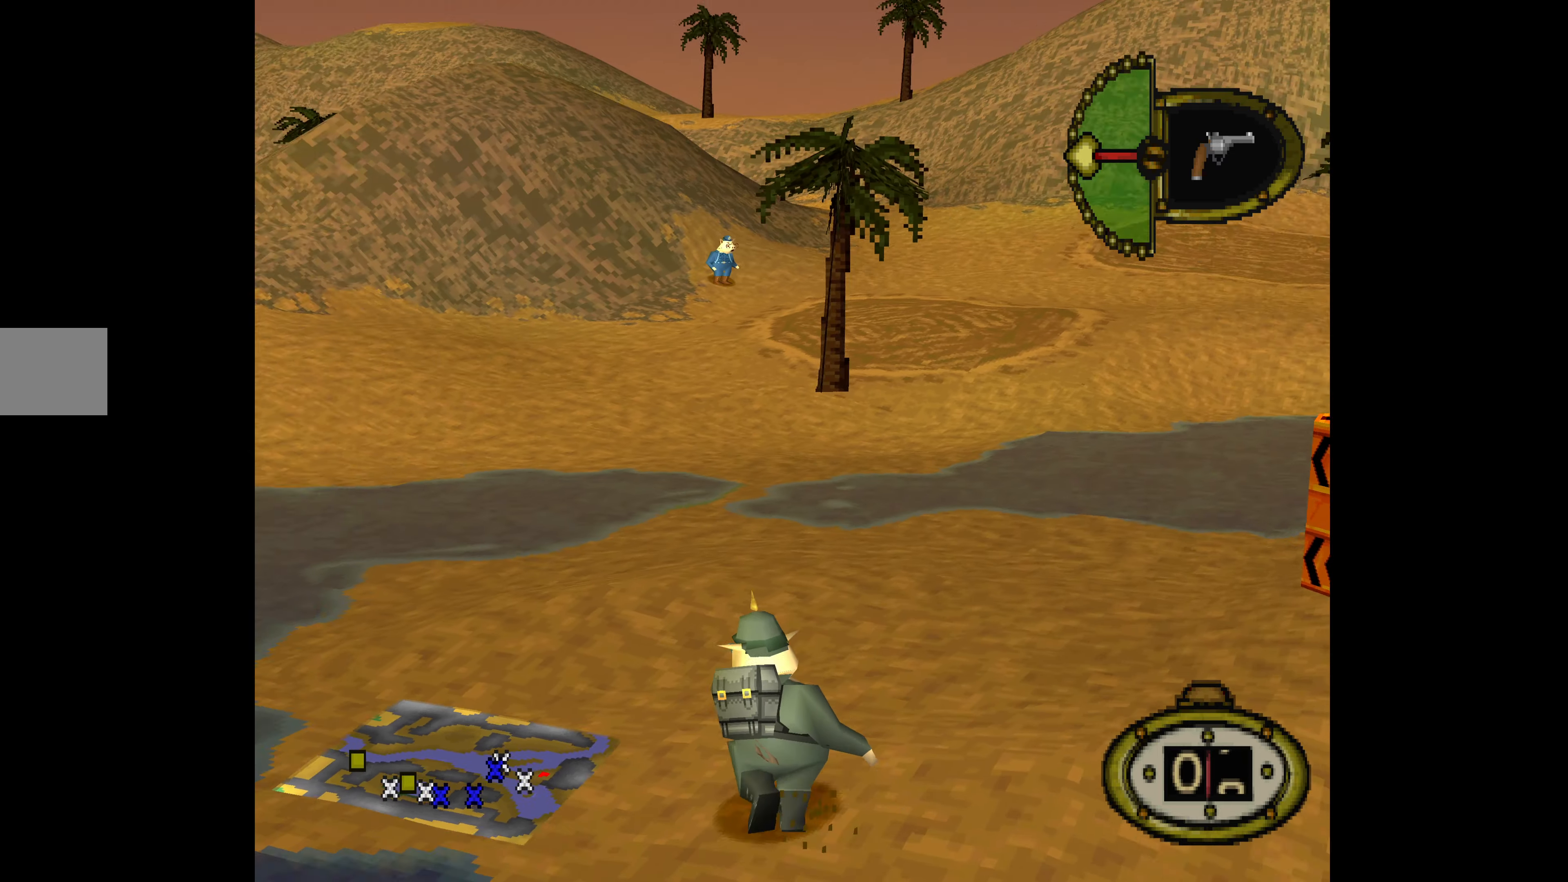
{"buttons": ["DPAD_UP", "DPAD_LEFT"], "events": []}
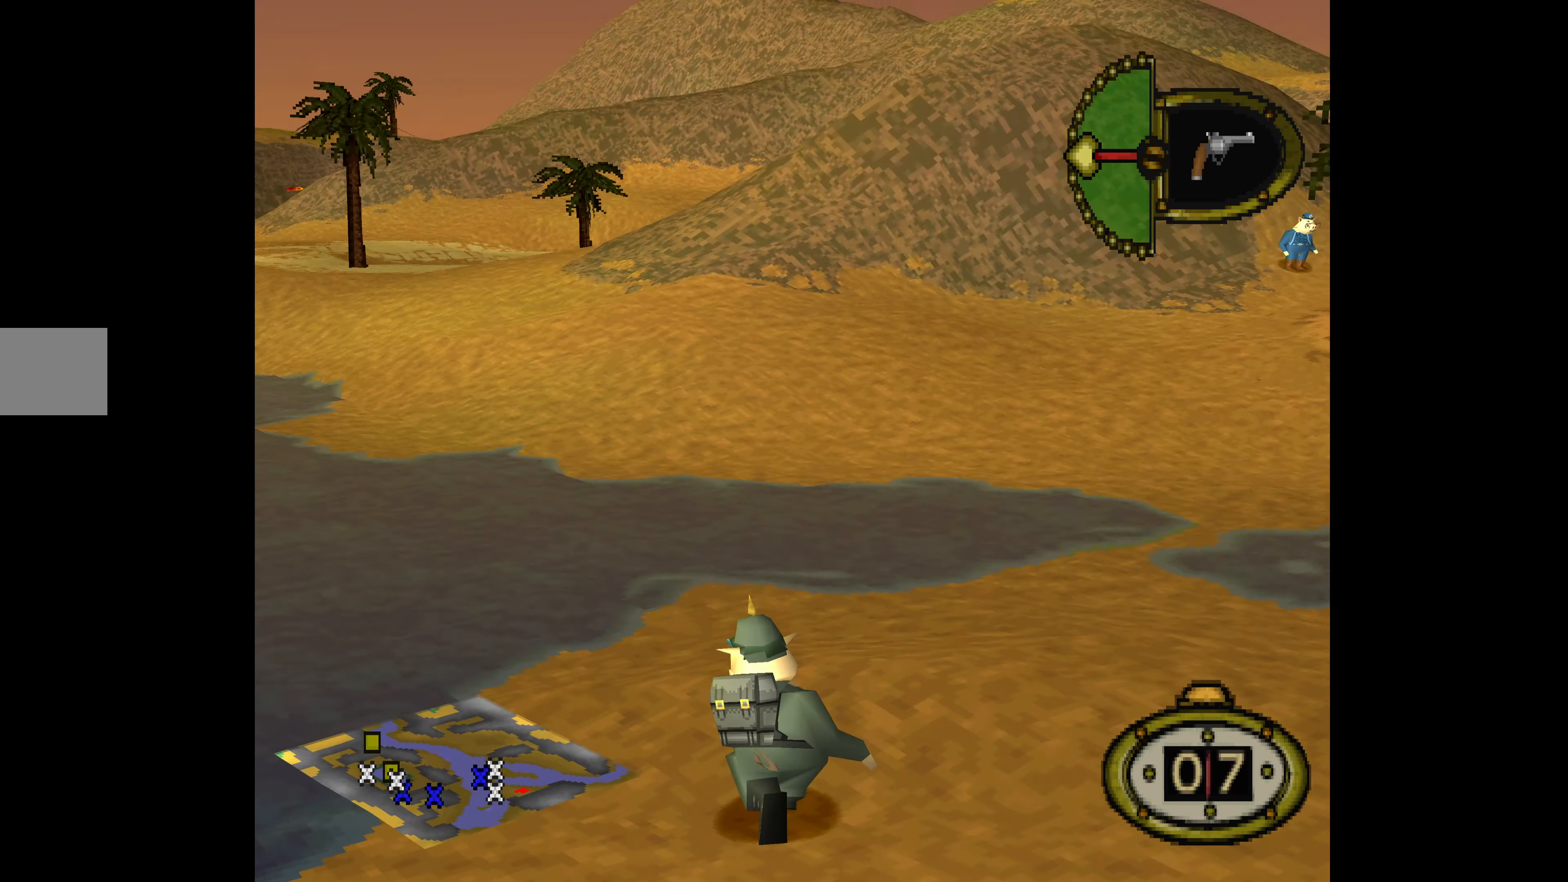
{"buttons": ["DPAD_DOWN", "DPAD_LEFT"], "events": [[366, "DPAD_UP", "up"], [400, "DPAD_DOWN", "down"]]}
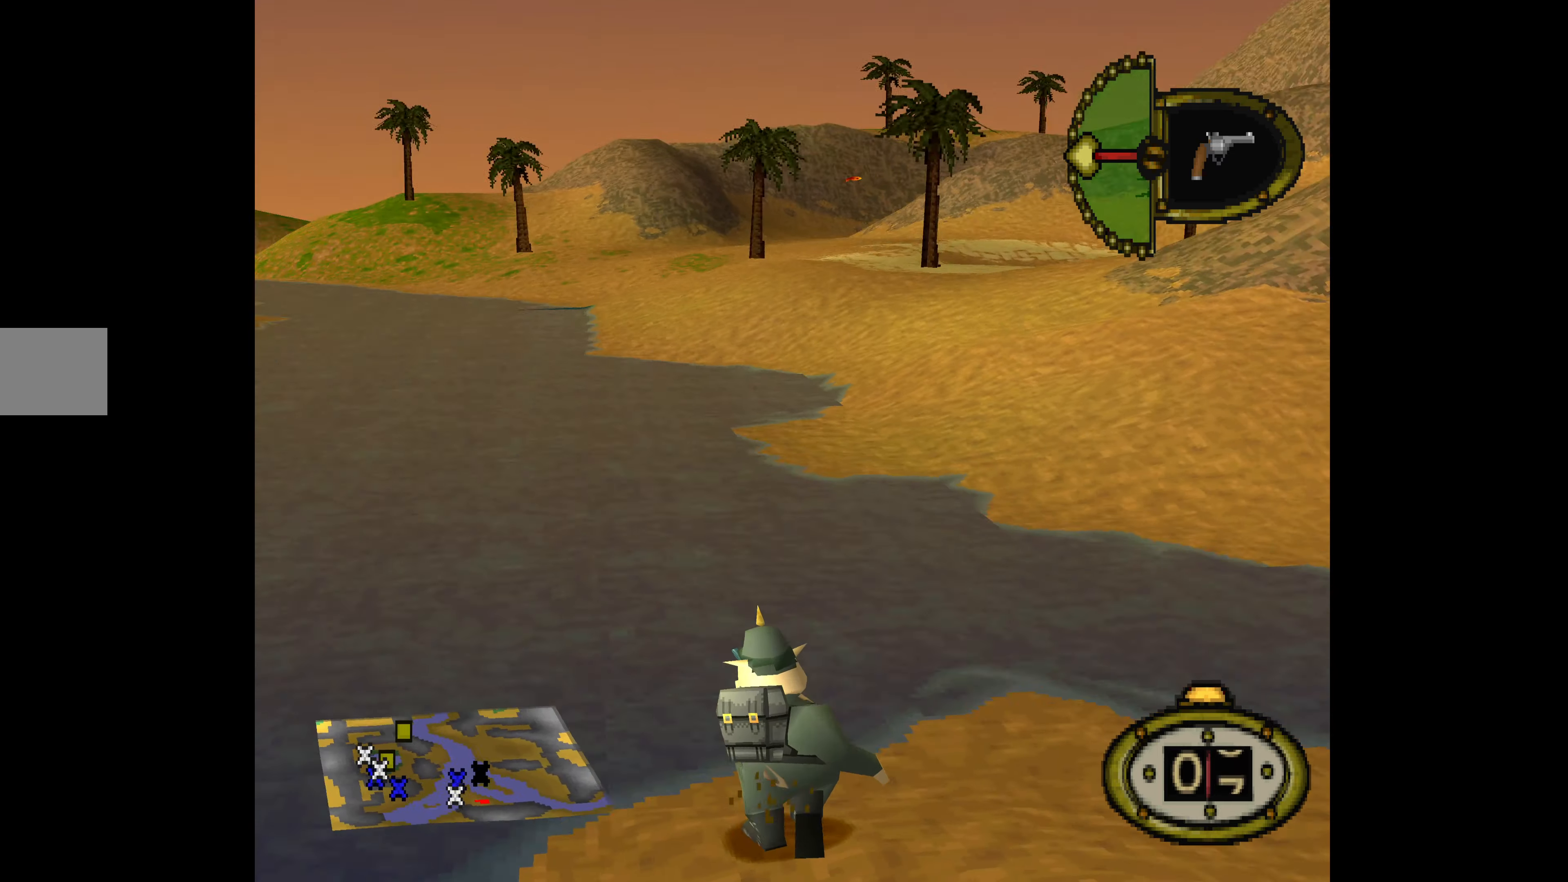
{"buttons": ["DPAD_DOWN", "DPAD_LEFT"], "events": []}
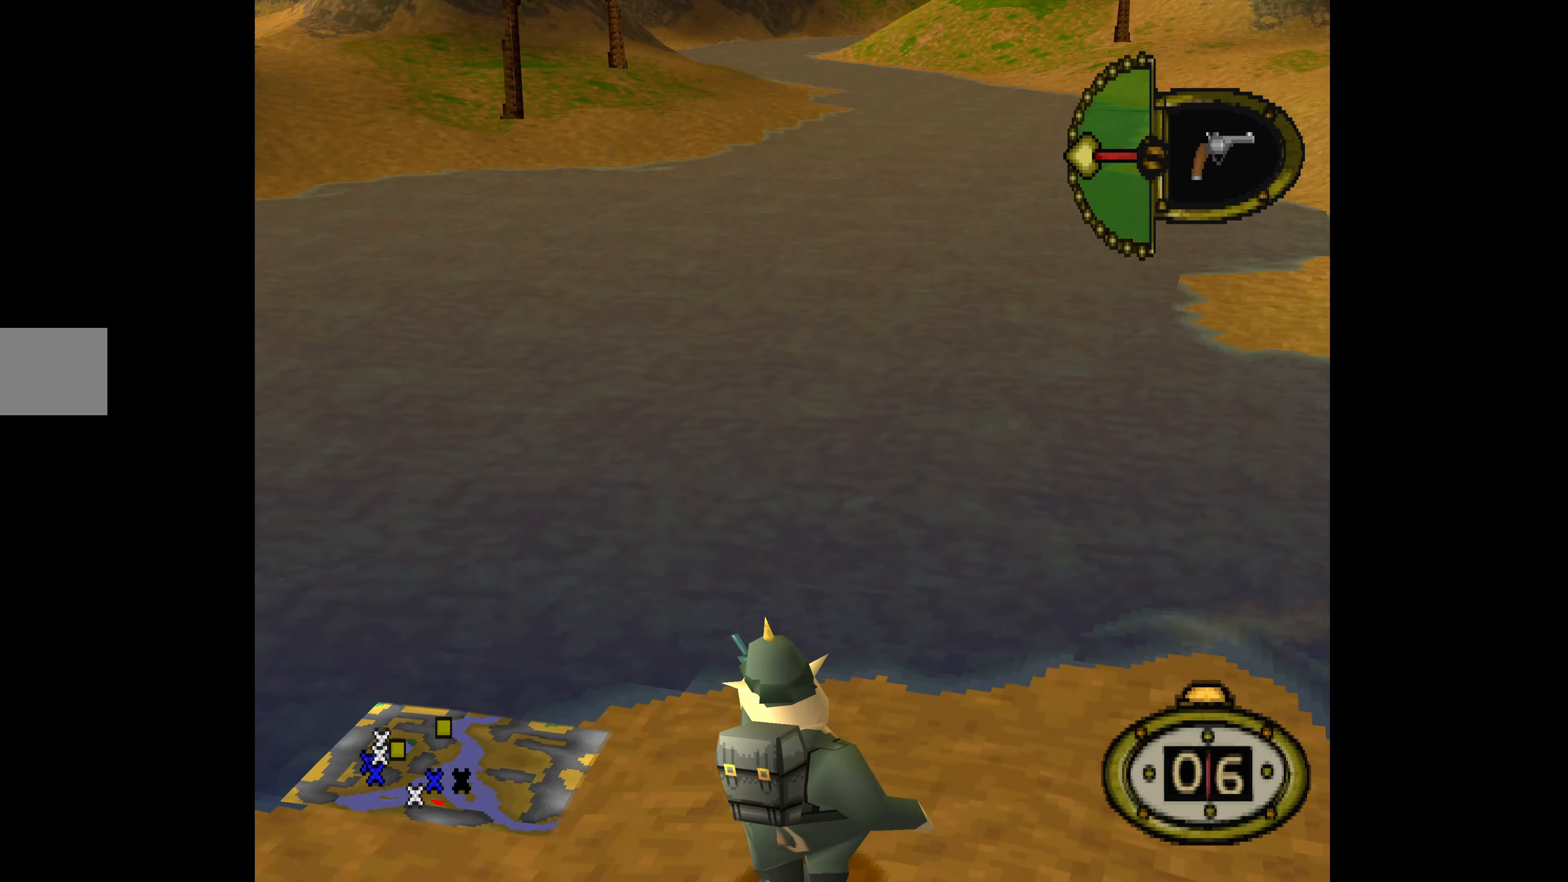
{"buttons": ["DPAD_DOWN", "DPAD_LEFT"], "events": []}
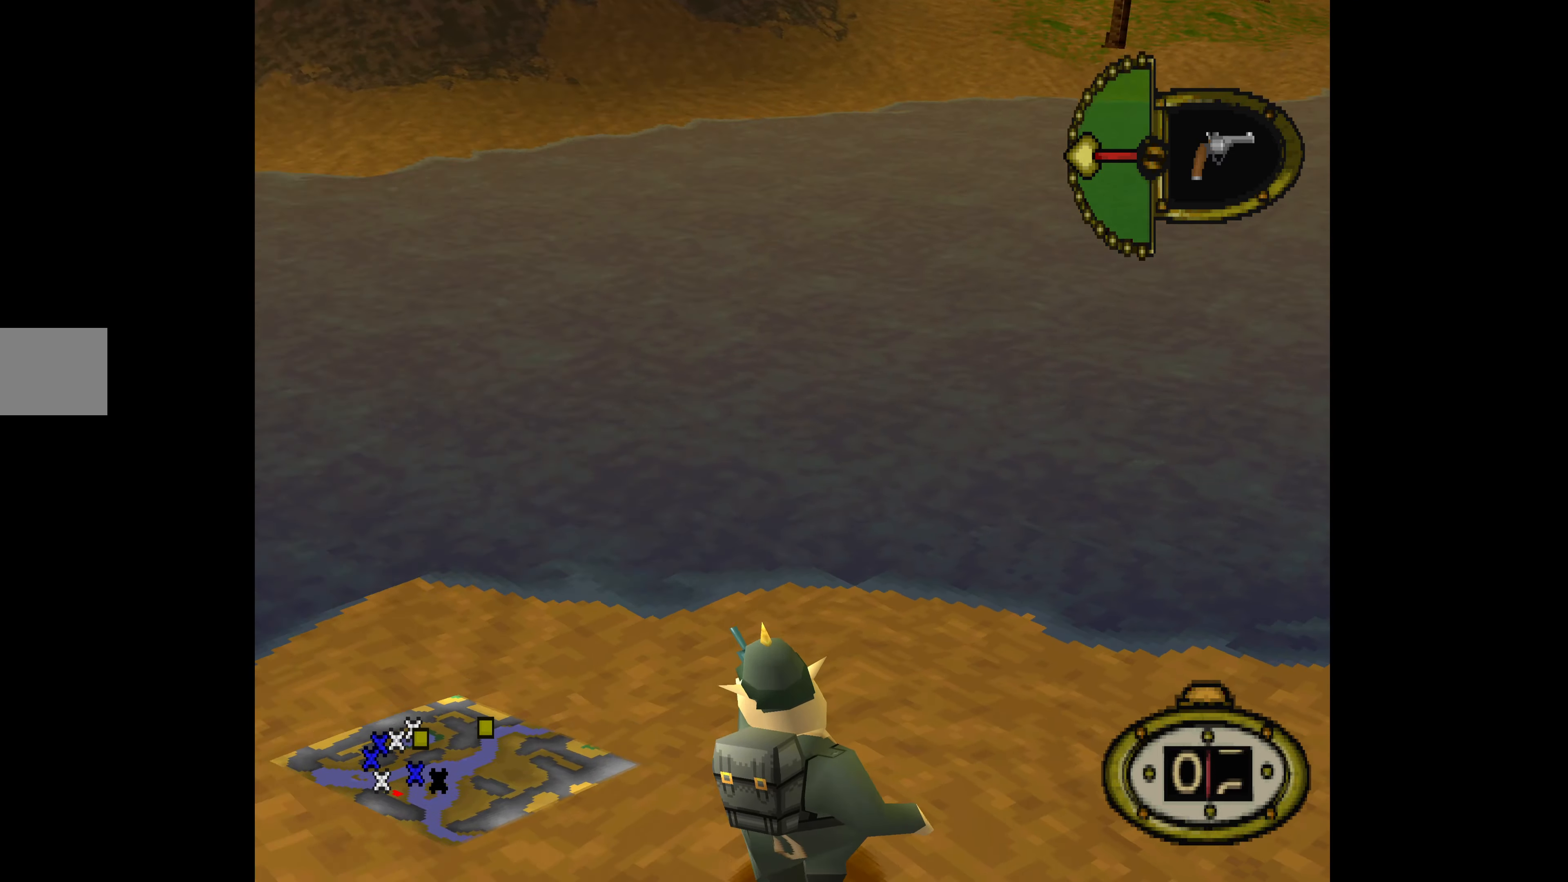
{"buttons": ["DPAD_LEFT"], "events": [[133, "DPAD_LEFT", "up"], [300, "DPAD_LEFT", "down"], [400, "DPAD_DOWN", "up"]]}
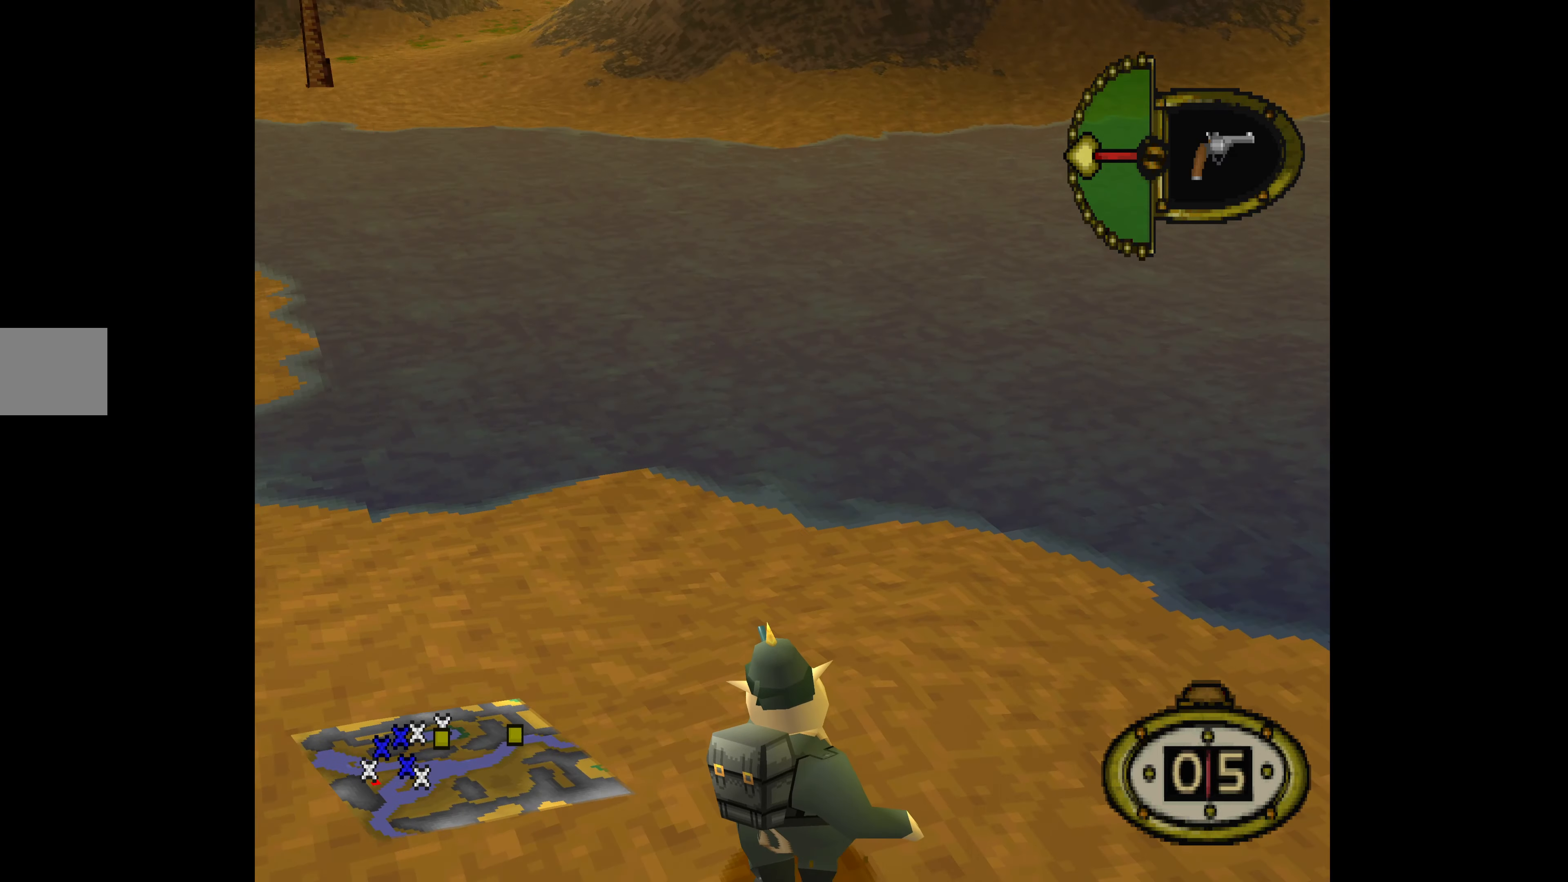
{"buttons": [], "events": [[266, "DPAD_LEFT", "up"]]}
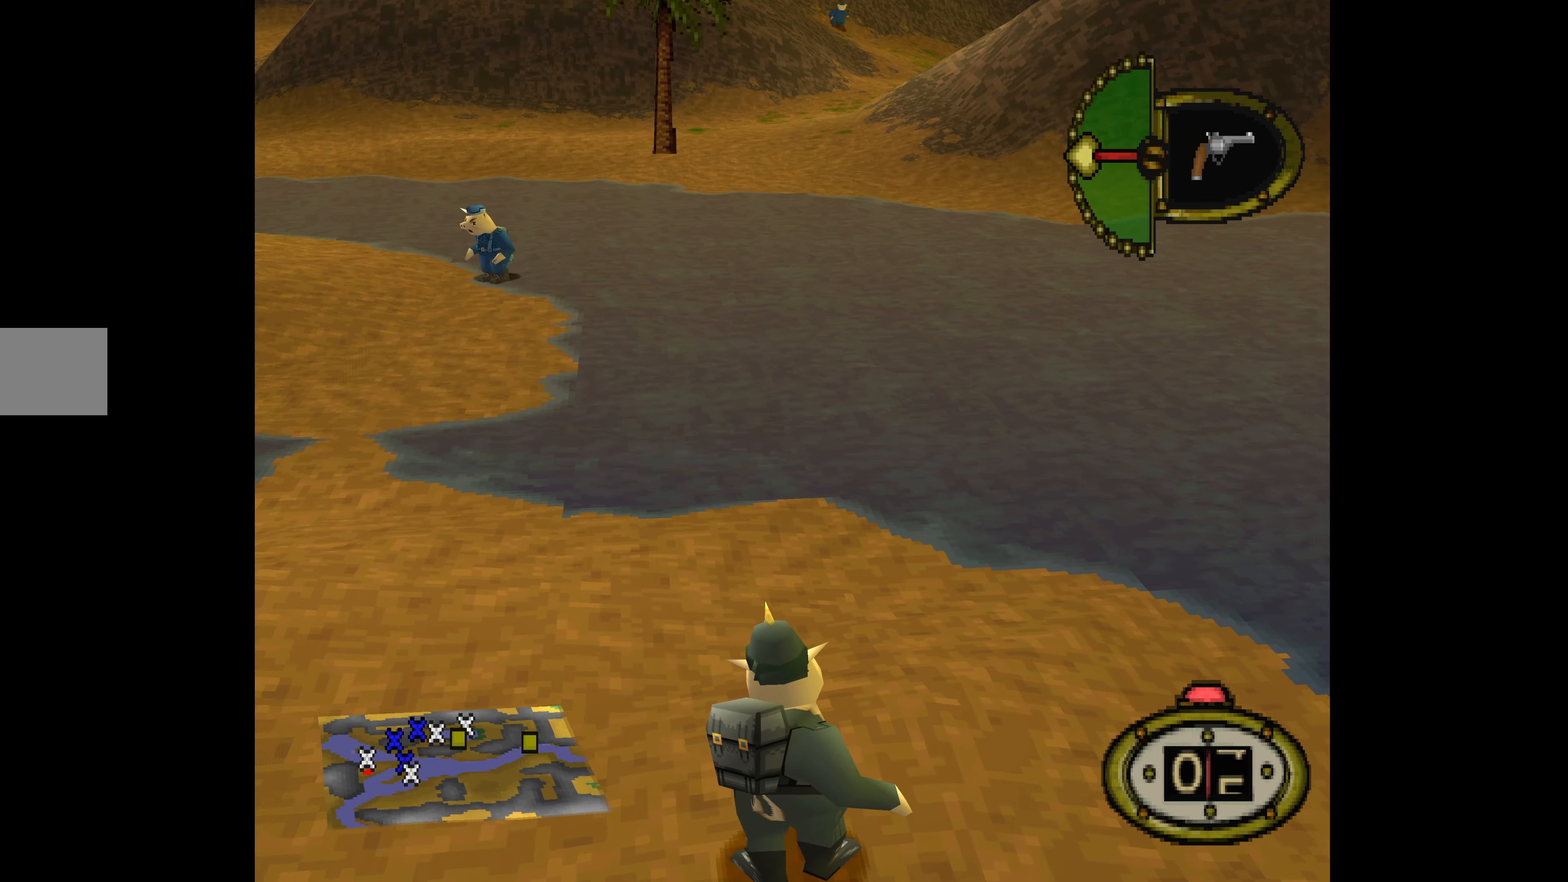
{"buttons": [], "events": [[167, "DPAD_LEFT", "down"], [467, "DPAD_LEFT", "up"]]}
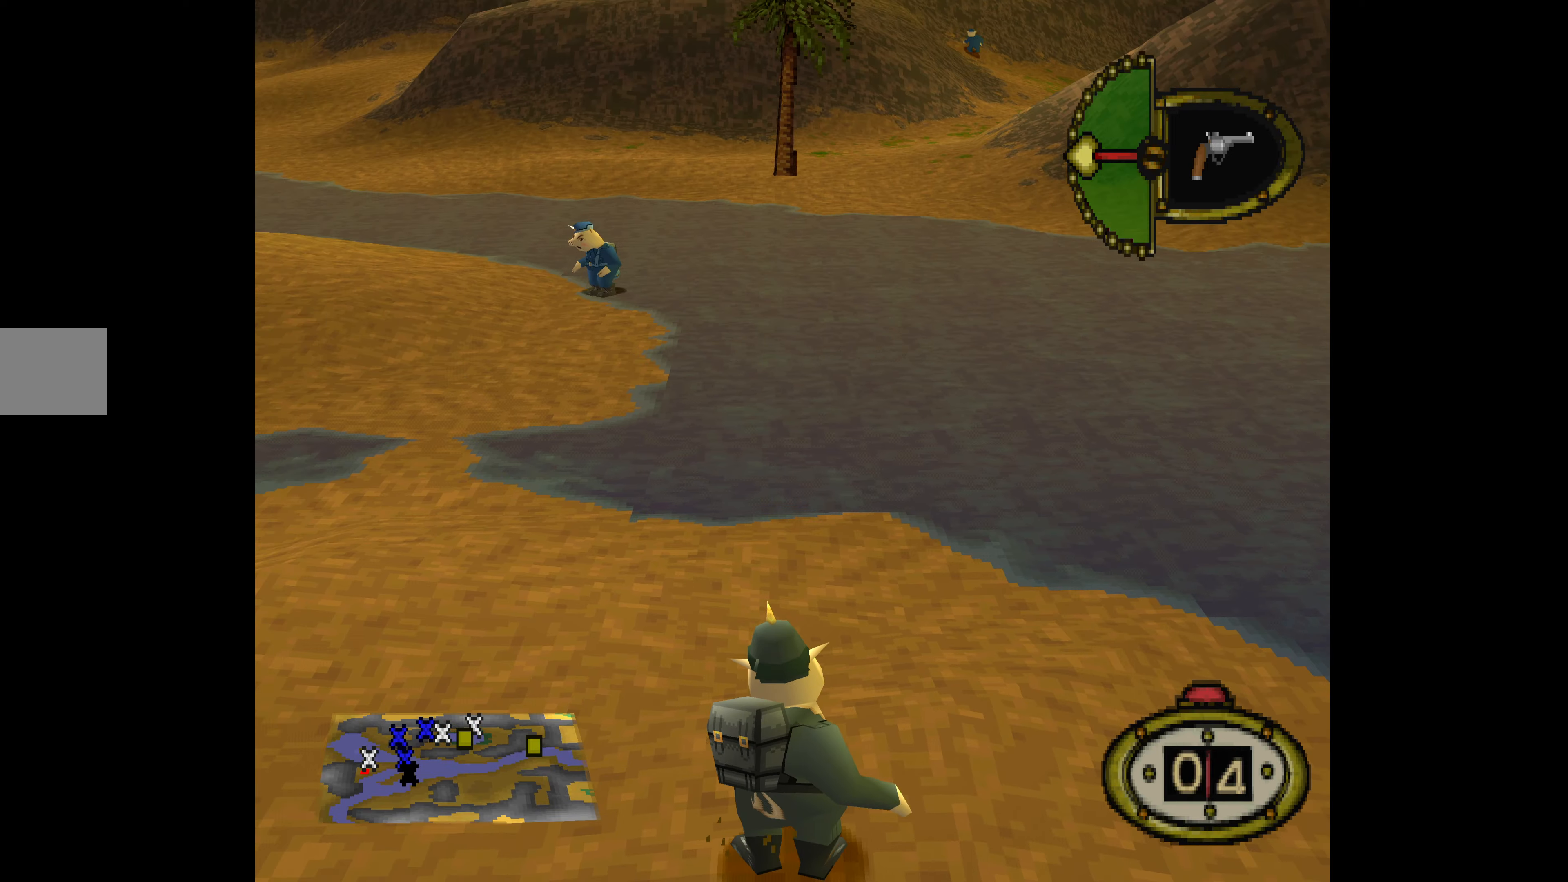
{"buttons": ["L1"], "events": [[167, "DPAD_LEFT", "down"], [300, "DPAD_LEFT", "up"], [500, "L1", "down"]]}
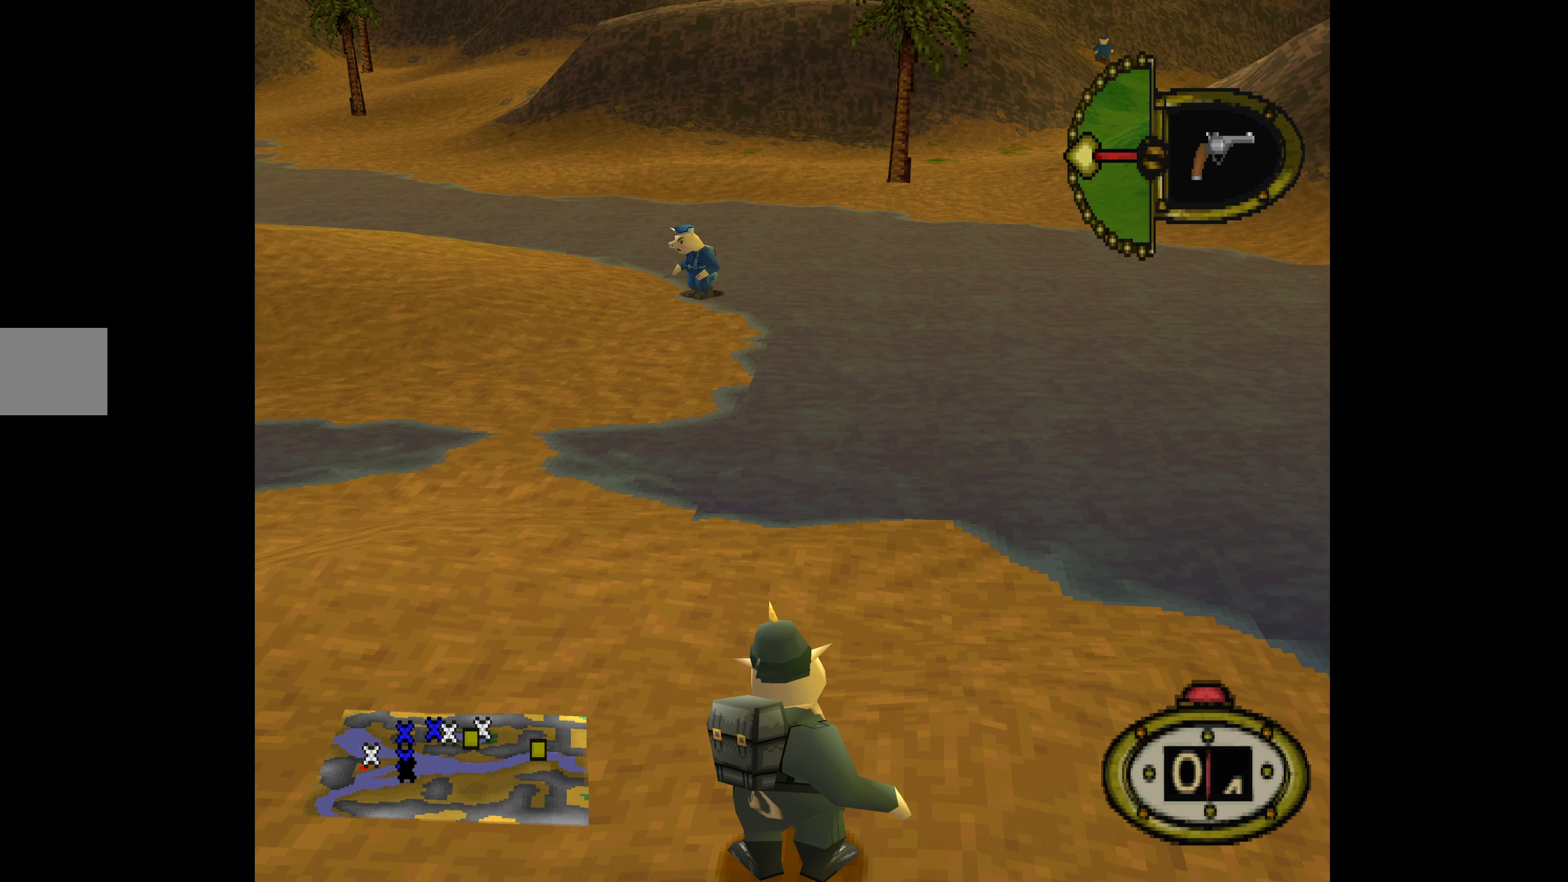
{"buttons": ["L1", "DPAD_LEFT"], "events": [[200, "DPAD_LEFT", "down"]]}
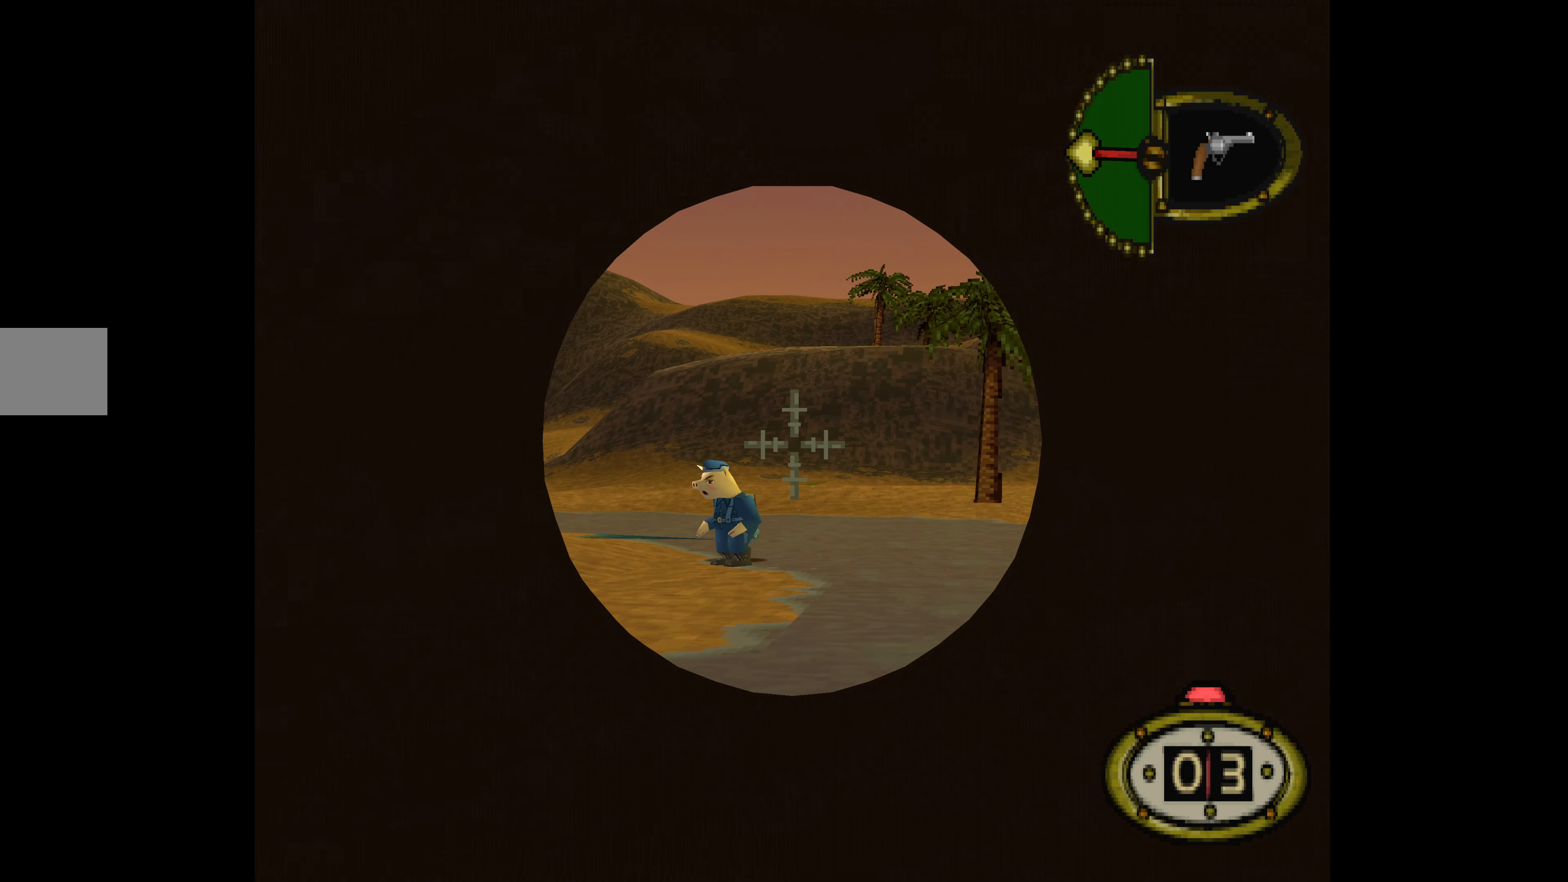
{"buttons": ["L1"], "events": [[67, "DPAD_LEFT", "up"], [67, "DPAD_UP", "down"], [100, "DPAD_UP", "up"], [334, "DPAD_UP", "down"], [467, "DPAD_UP", "up"]]}
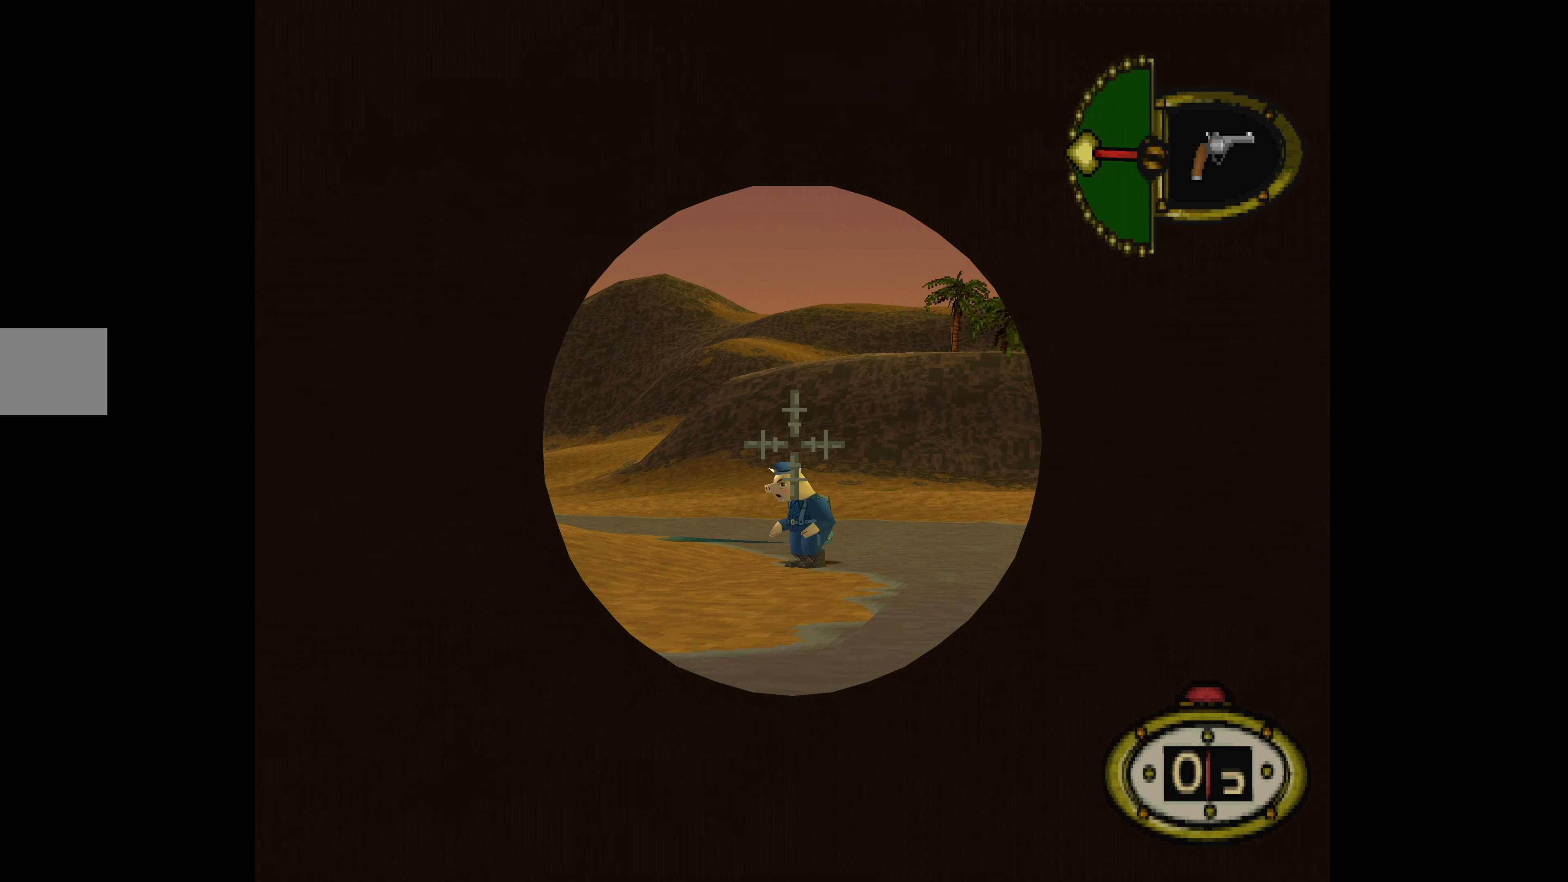
{"buttons": ["L1"], "events": [[100, "DPAD_UP", "down"], [234, "DPAD_UP", "up"], [400, "DPAD_RIGHT", "down"], [500, "DPAD_RIGHT", "up"]]}
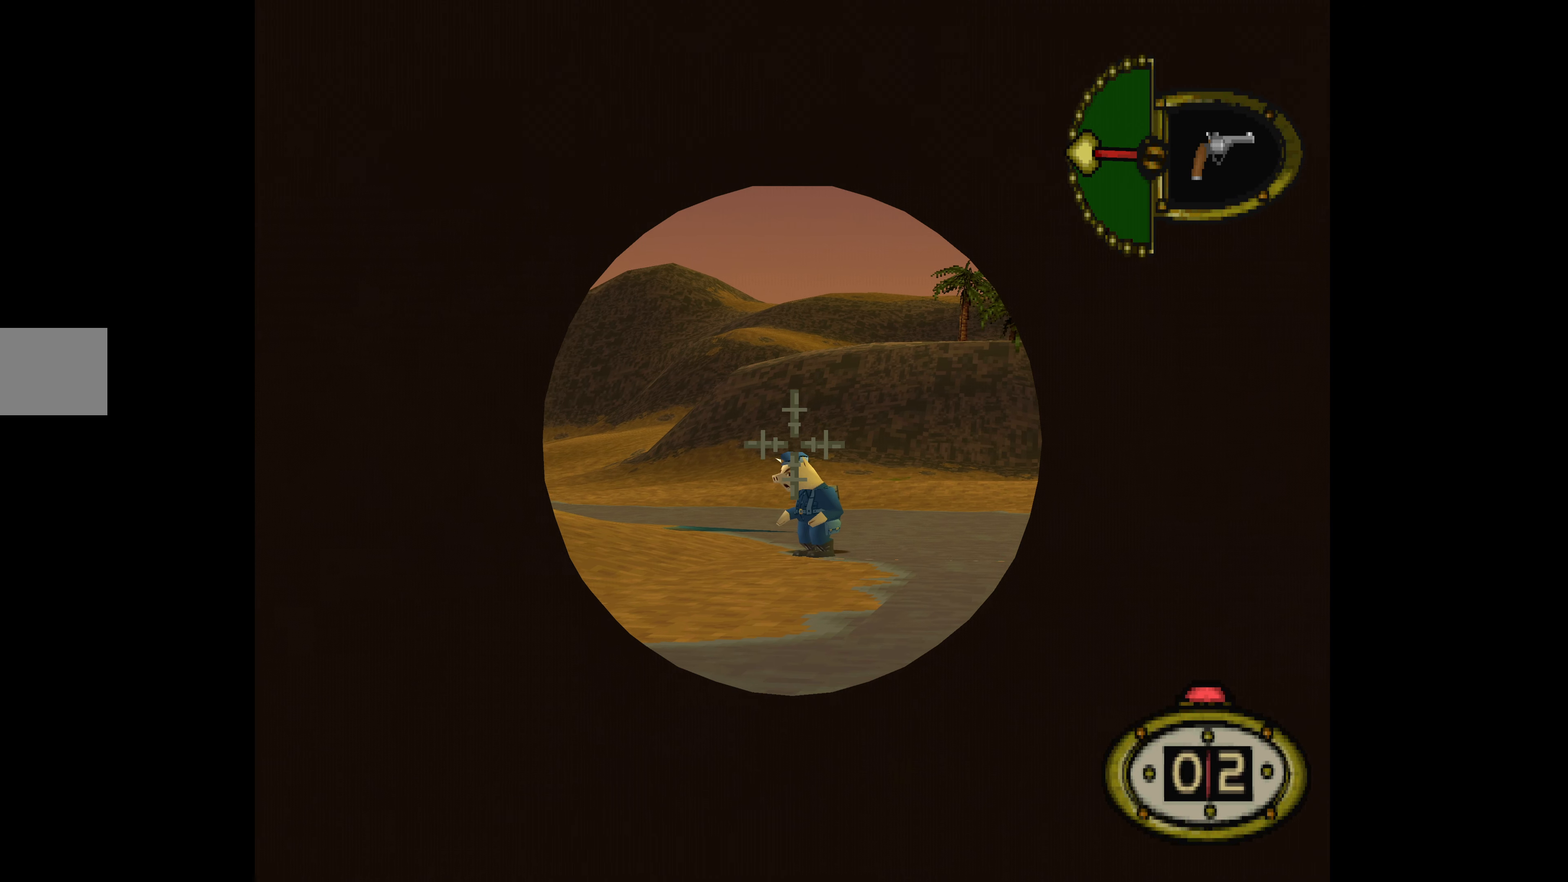
{"buttons": ["L1"], "events": [[267, "DPAD_UP", "down"], [500, "DPAD_UP", "up"]]}
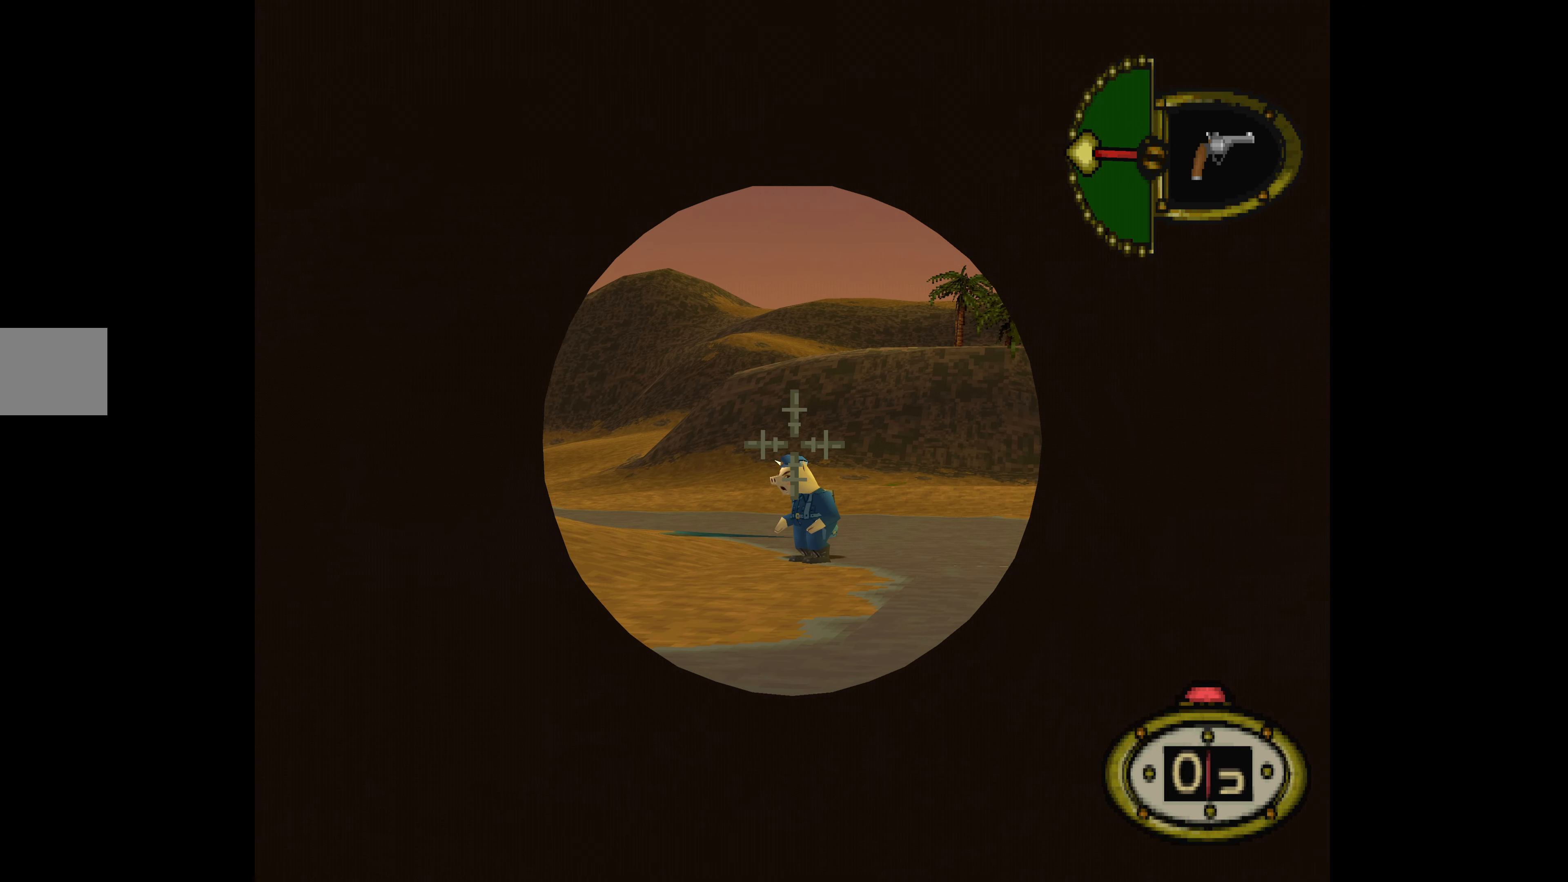
{"buttons": [], "events": [[134, "L1", "up"], [300, "DPAD_RIGHT", "down"], [367, "DPAD_RIGHT", "up"]]}
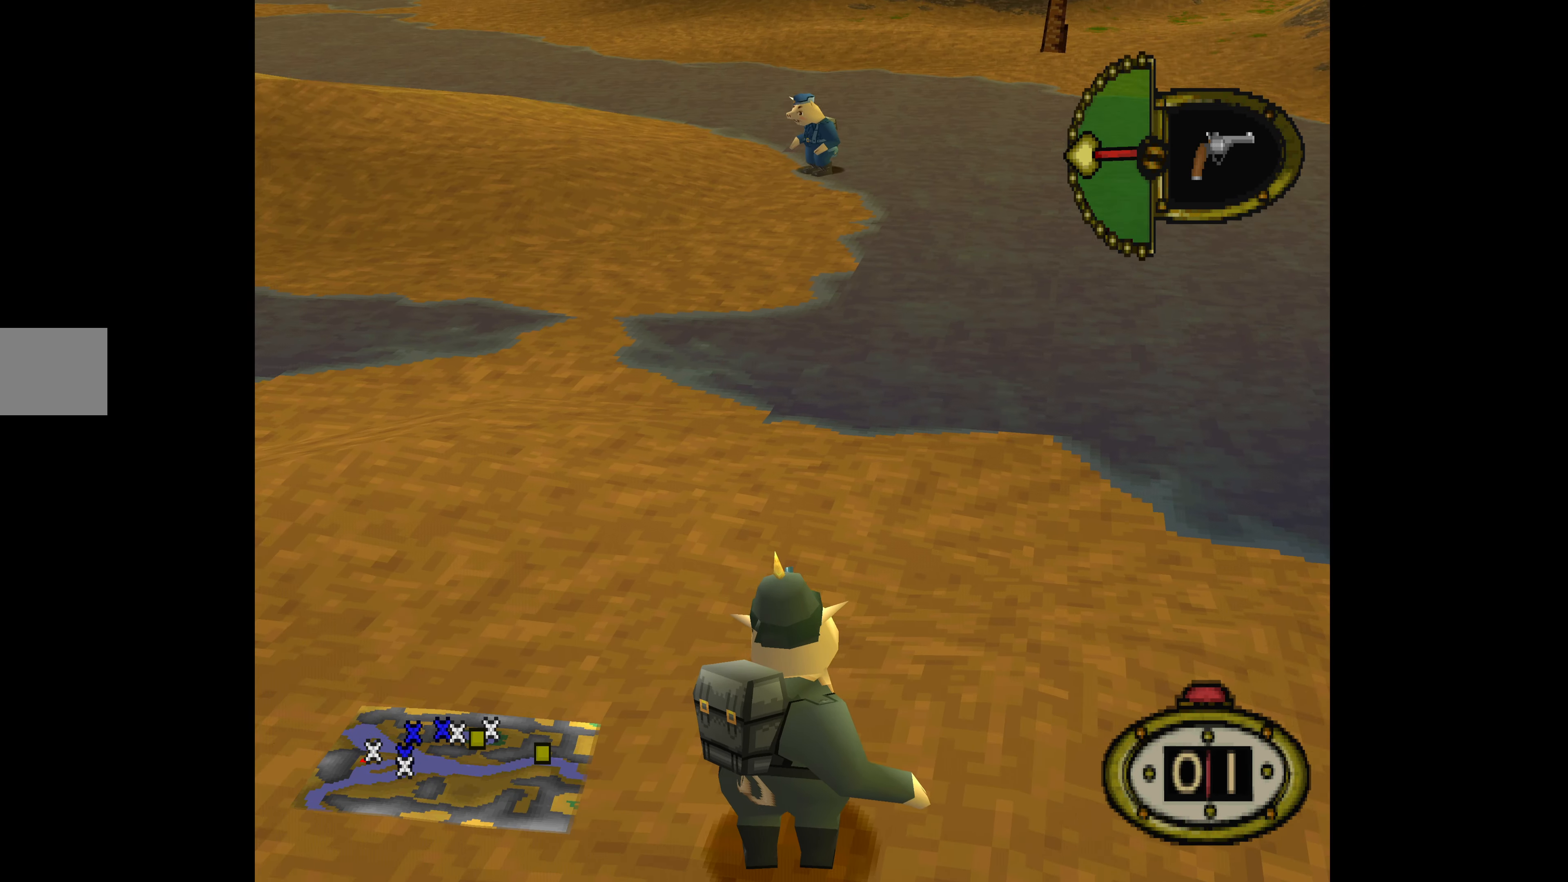
{"buttons": [], "events": [[200, "CROSS", "down"], [300, "CROSS", "up"]]}